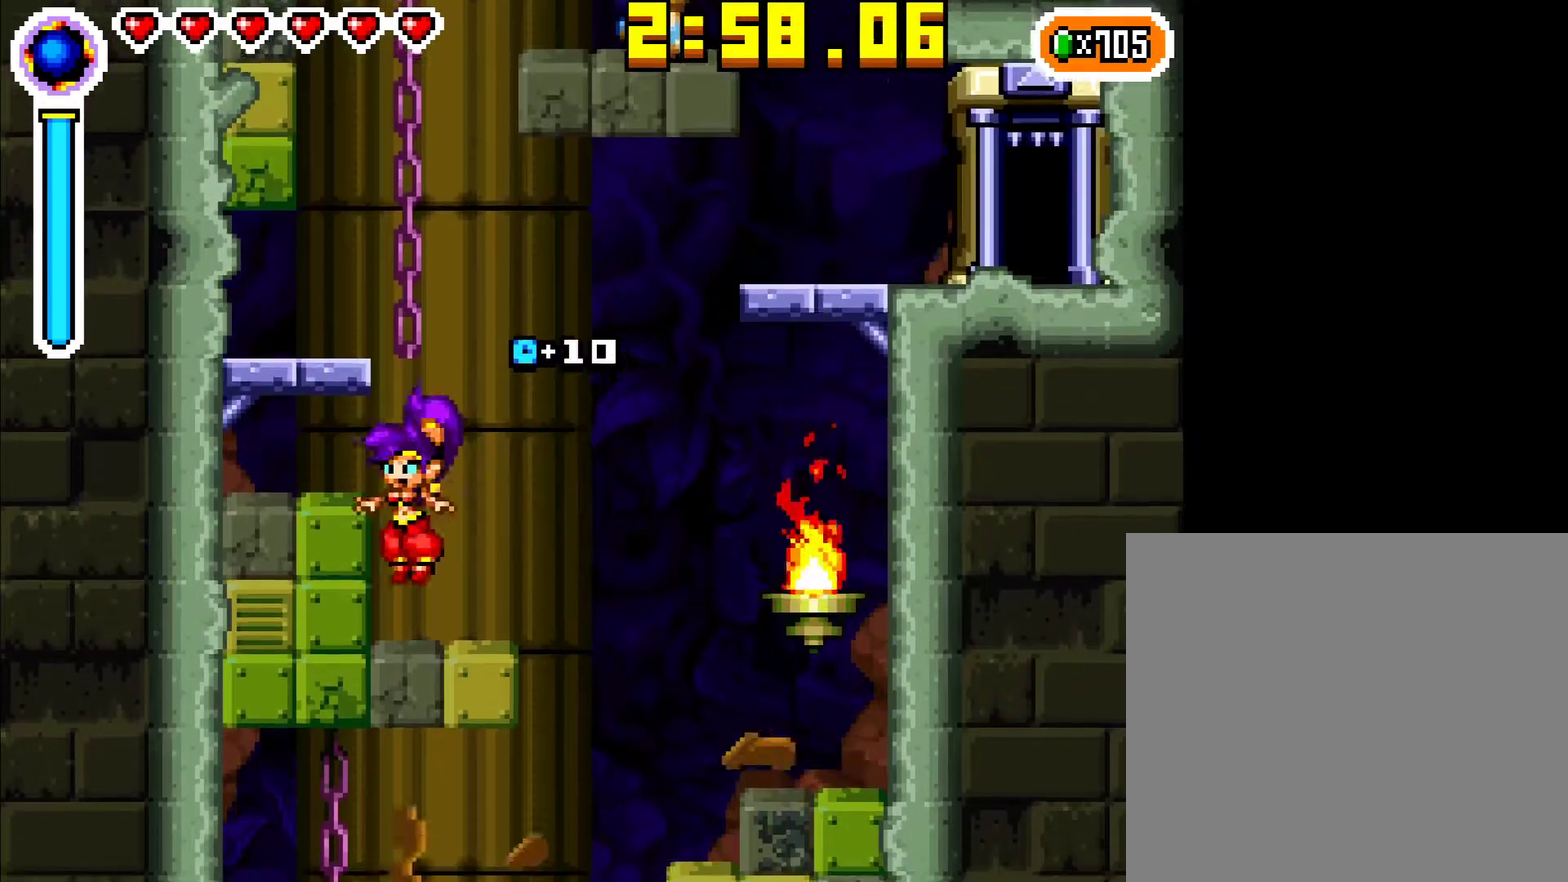
Gameplay with a controller (Xbox layout); each line is a JSON object with the inputs held at the frame after it. "events" lists button and stick changes between this image and that frame as [ms after this image, input, new state], when the widget could be followed in between. Not read: L3 R3 left_stick right_stick.
{"buttons": ["DPAD_LEFT"], "events": [[33, "DPAD_LEFT", "up"], [117, "A", "down"], [383, "A", "up"], [450, "DPAD_LEFT", "down"]]}
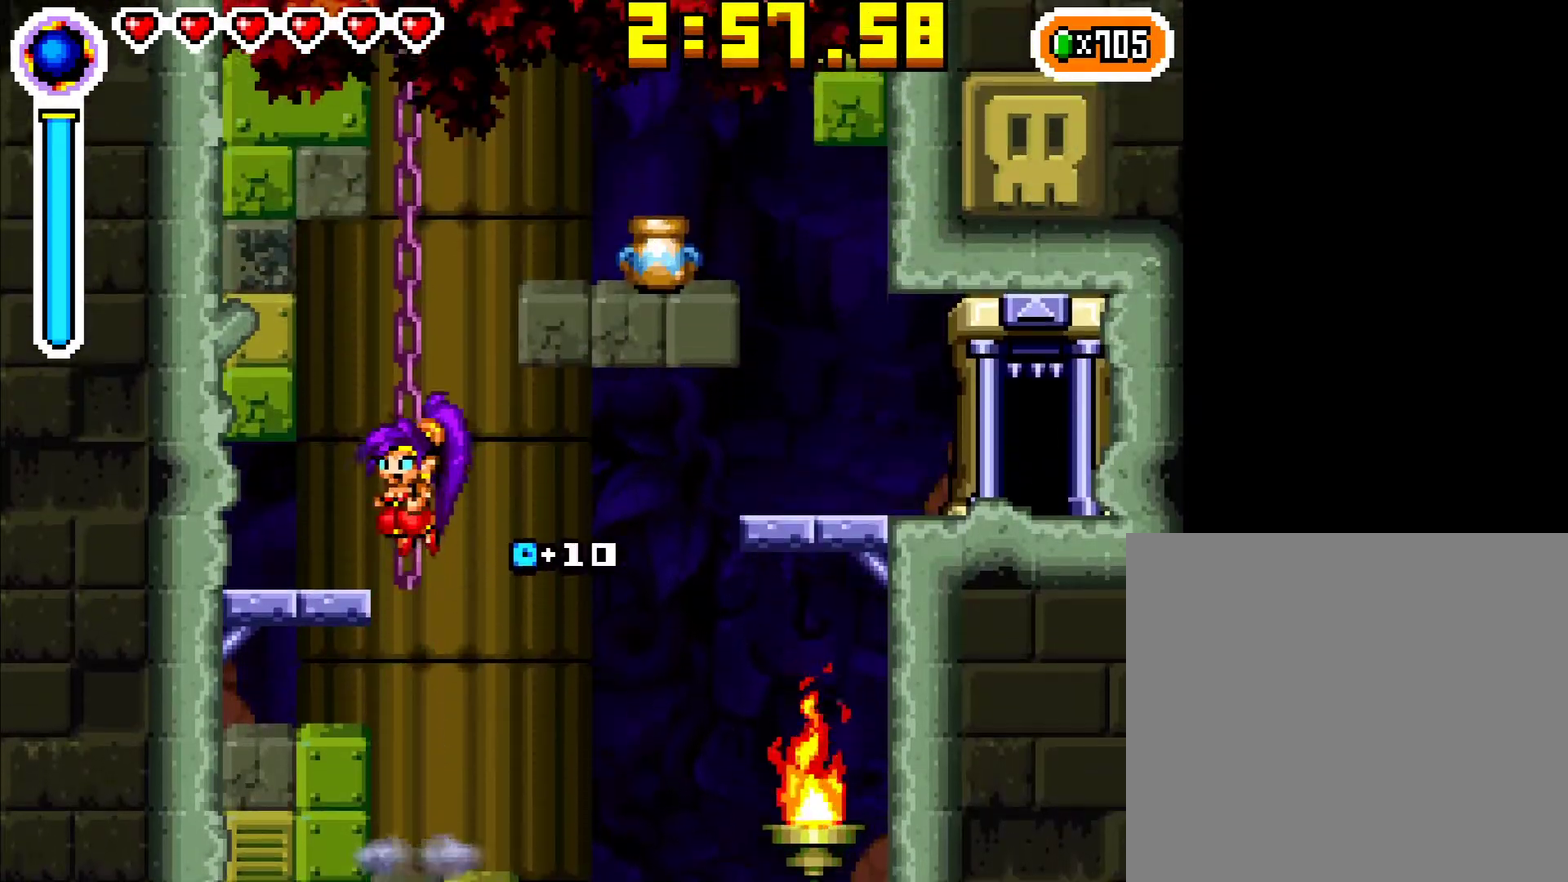
{"buttons": ["DPAD_RIGHT"], "events": [[200, "DPAD_LEFT", "up"], [450, "DPAD_RIGHT", "down"]]}
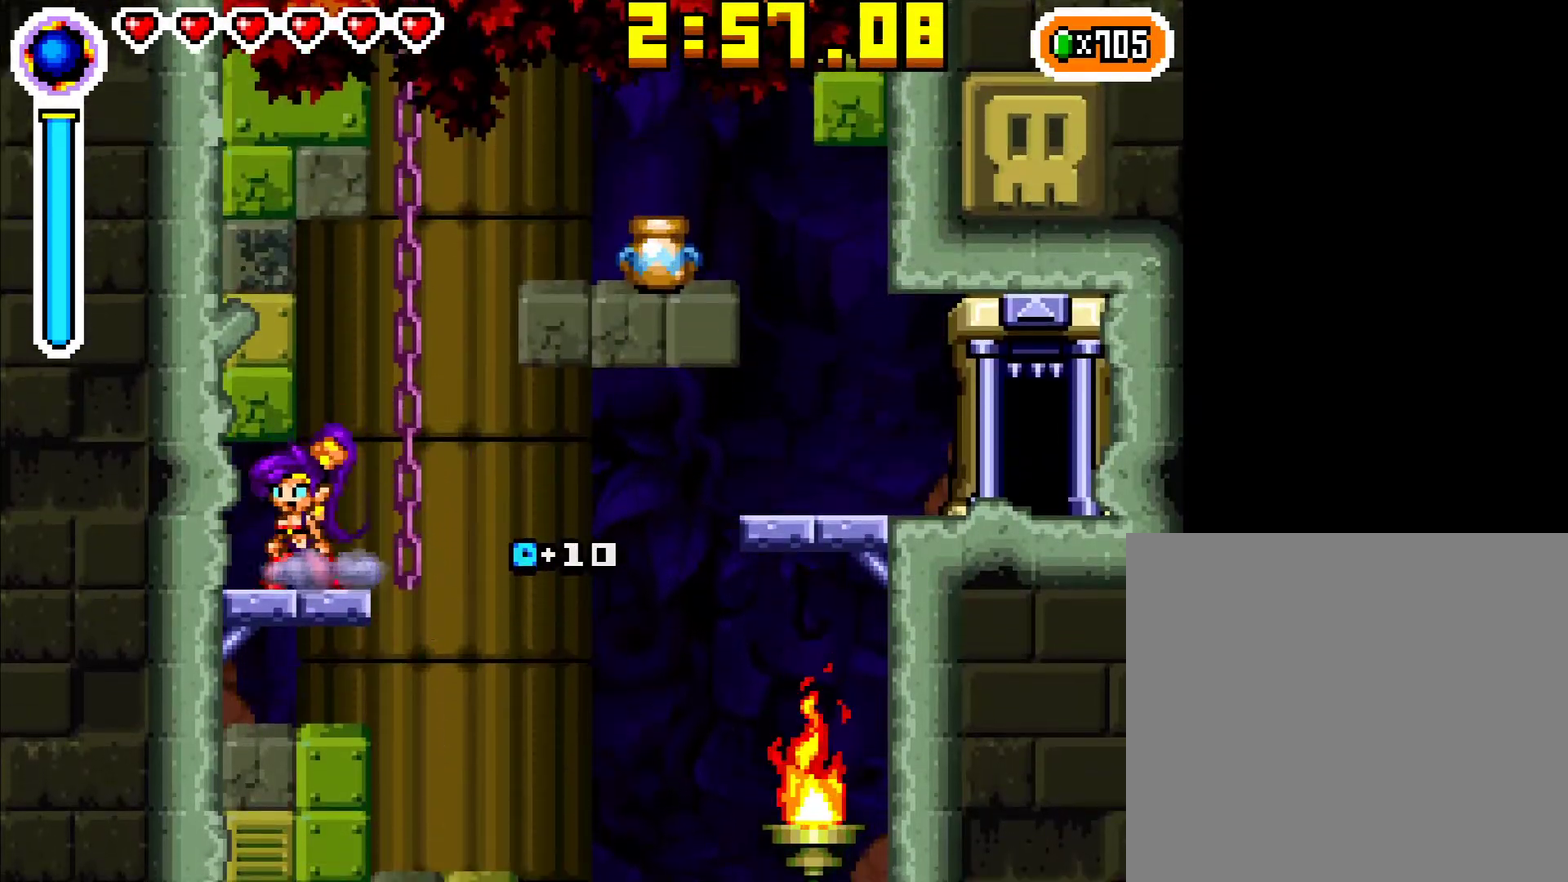
{"buttons": ["DPAD_RIGHT"], "events": [[117, "A", "down"], [417, "A", "up"]]}
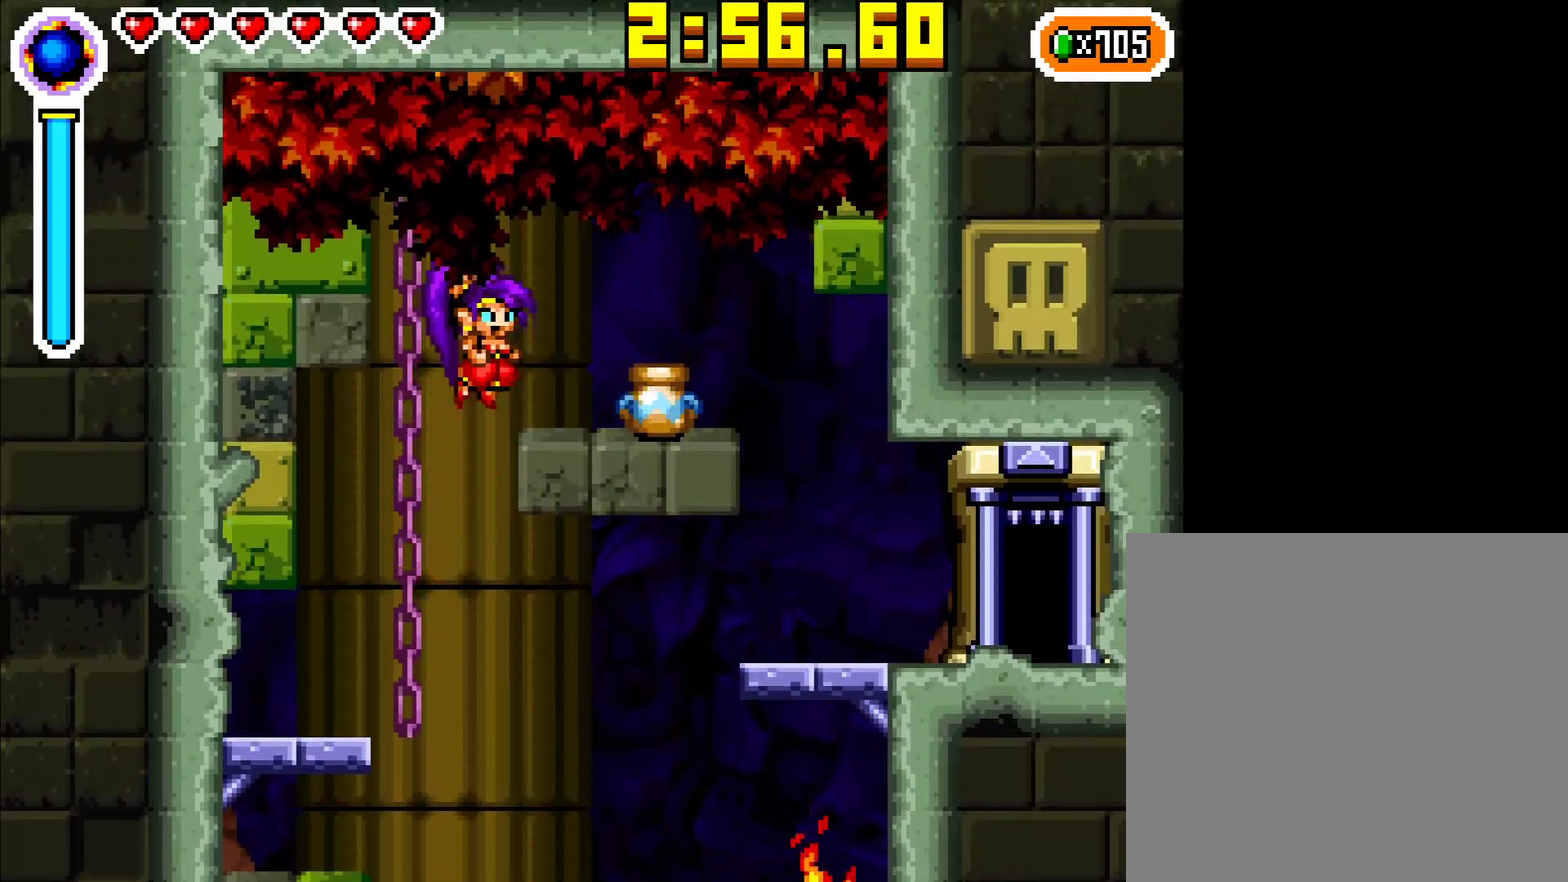
{"buttons": ["R1", "DPAD_RIGHT"], "events": [[250, "R1", "down"], [317, "DPAD_RIGHT", "up"], [367, "R1", "up"], [500, "DPAD_RIGHT", "down"], [500, "R1", "down"]]}
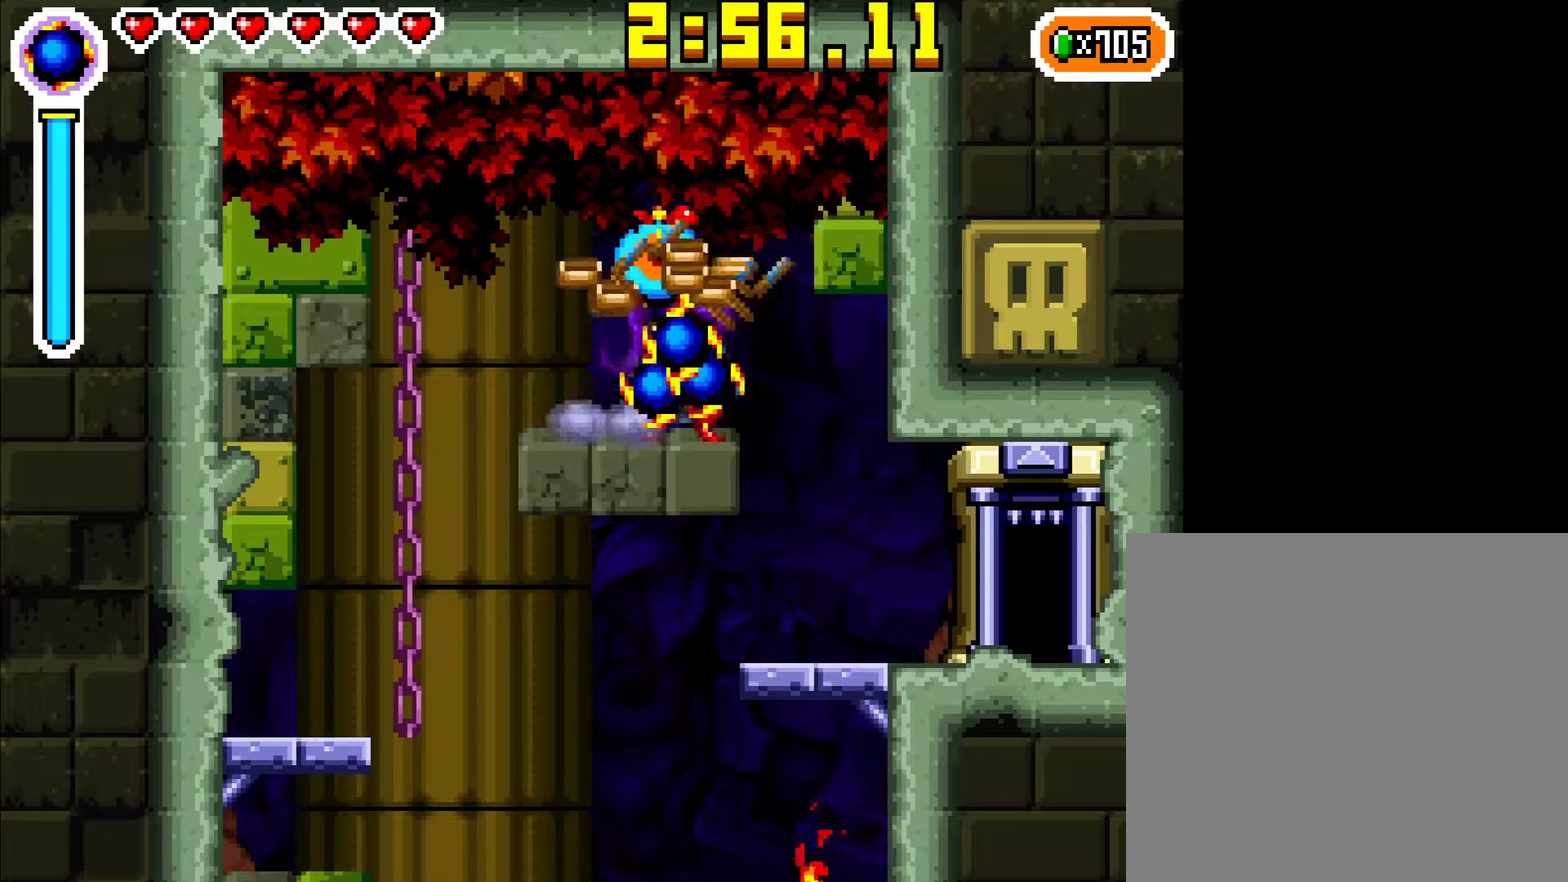
{"buttons": ["DPAD_RIGHT"], "events": [[133, "R1", "up"]]}
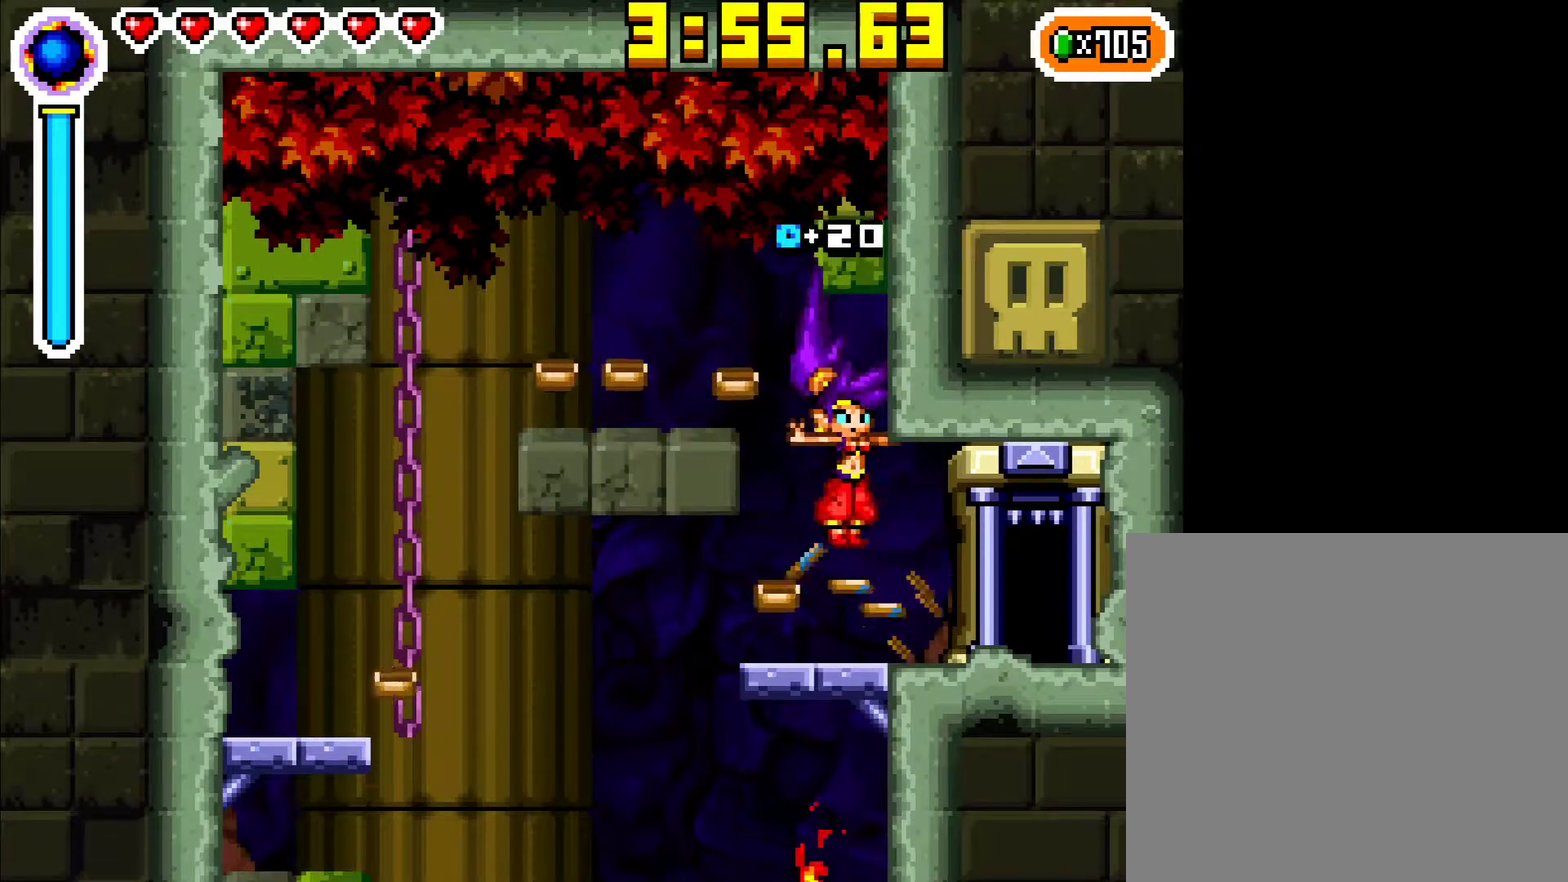
{"buttons": ["DPAD_UP"], "events": [[250, "DPAD_UP", "down"], [267, "DPAD_RIGHT", "up"]]}
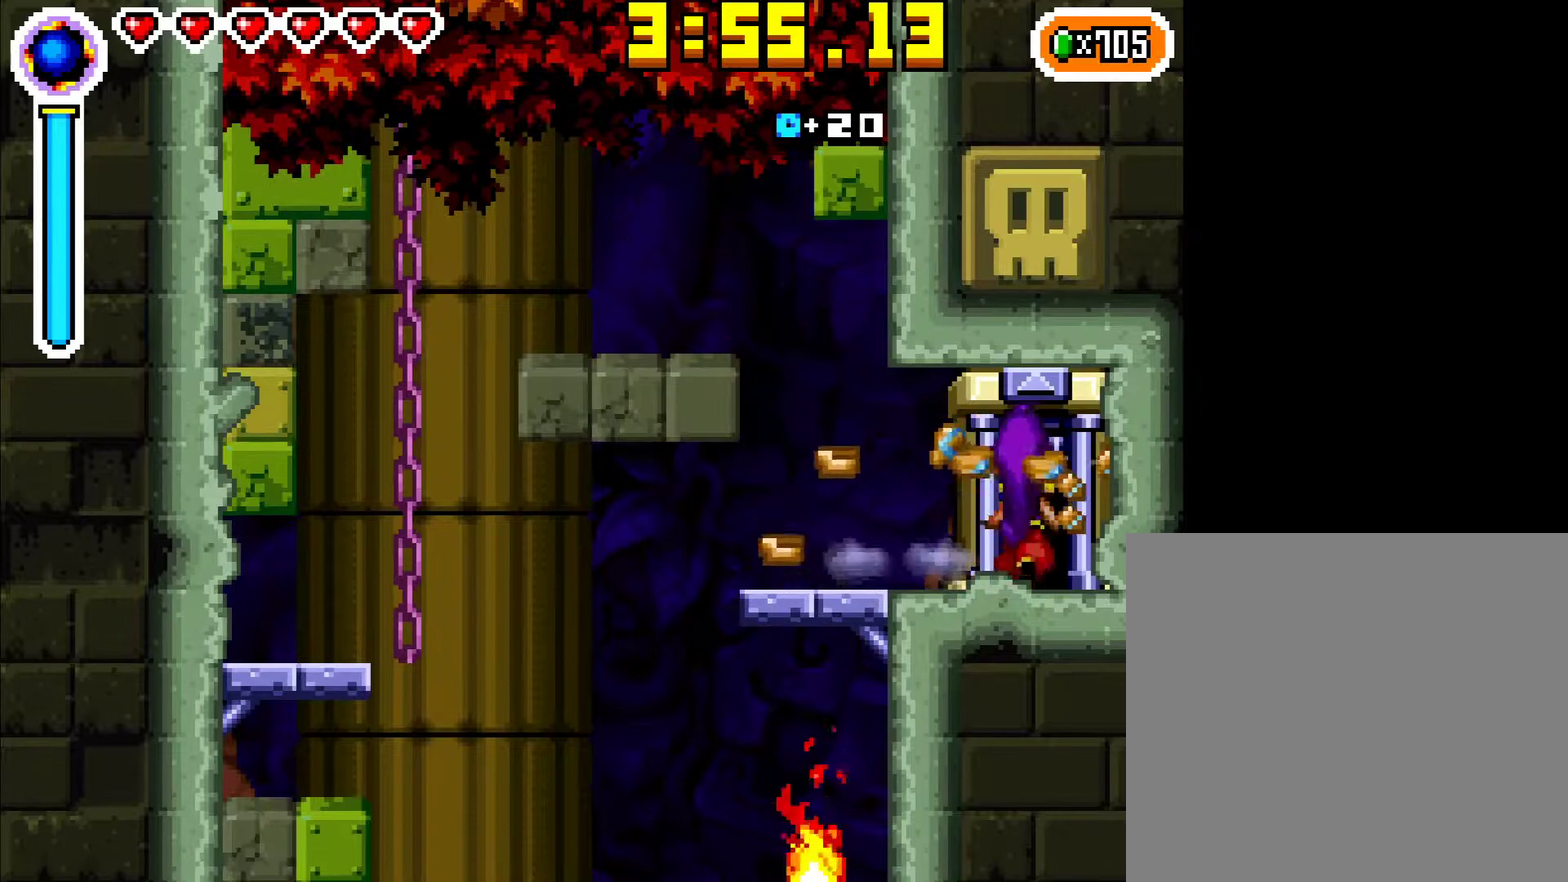
{"buttons": [], "events": [[133, "DPAD_UP", "up"]]}
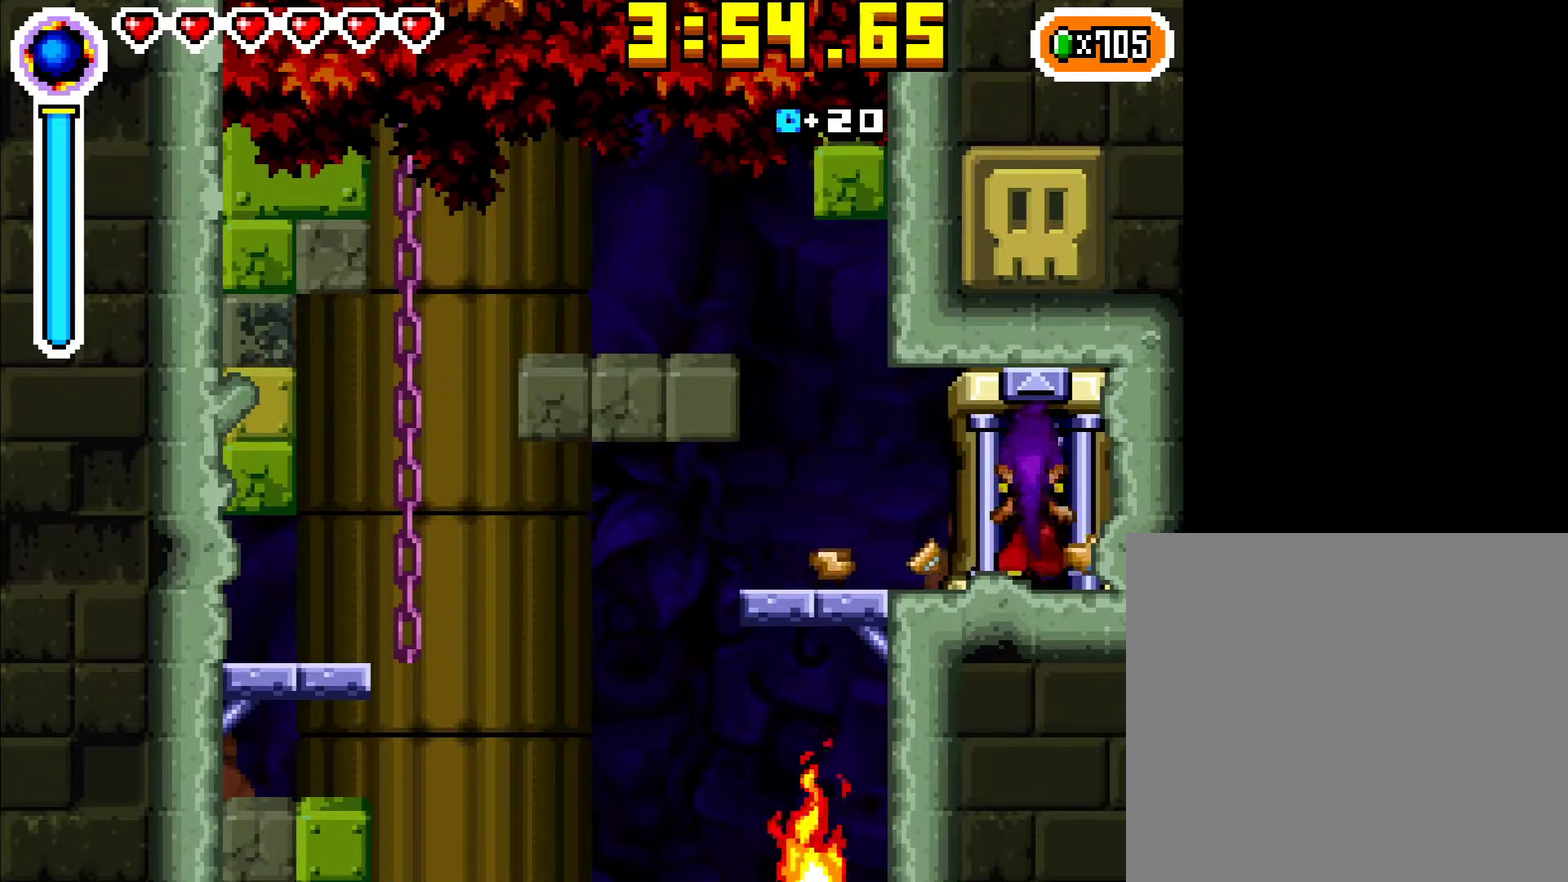
{"buttons": [], "events": []}
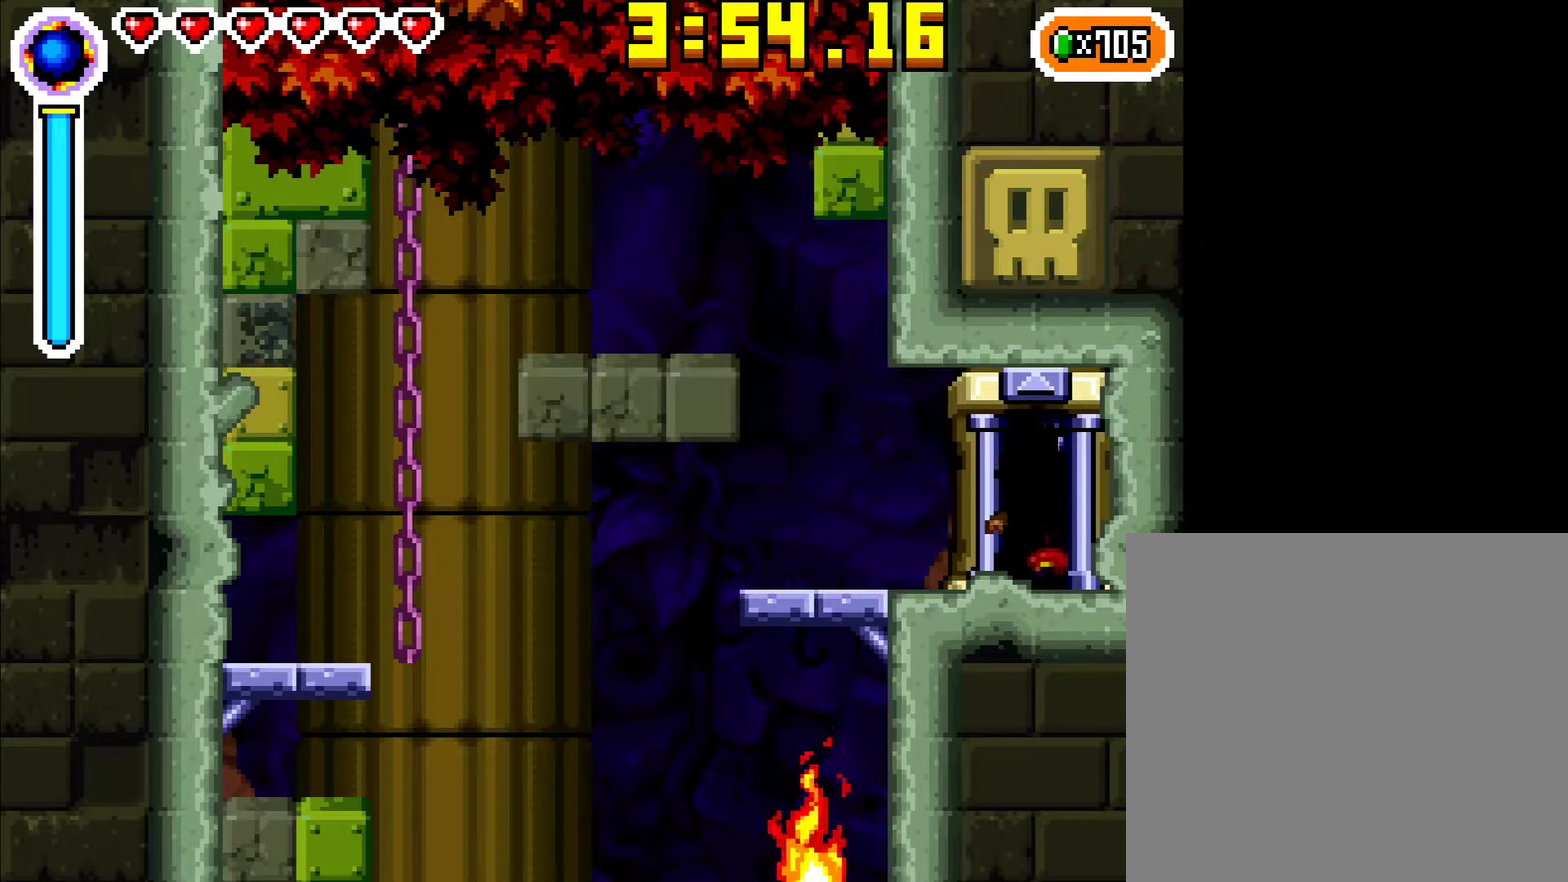
{"buttons": [], "events": []}
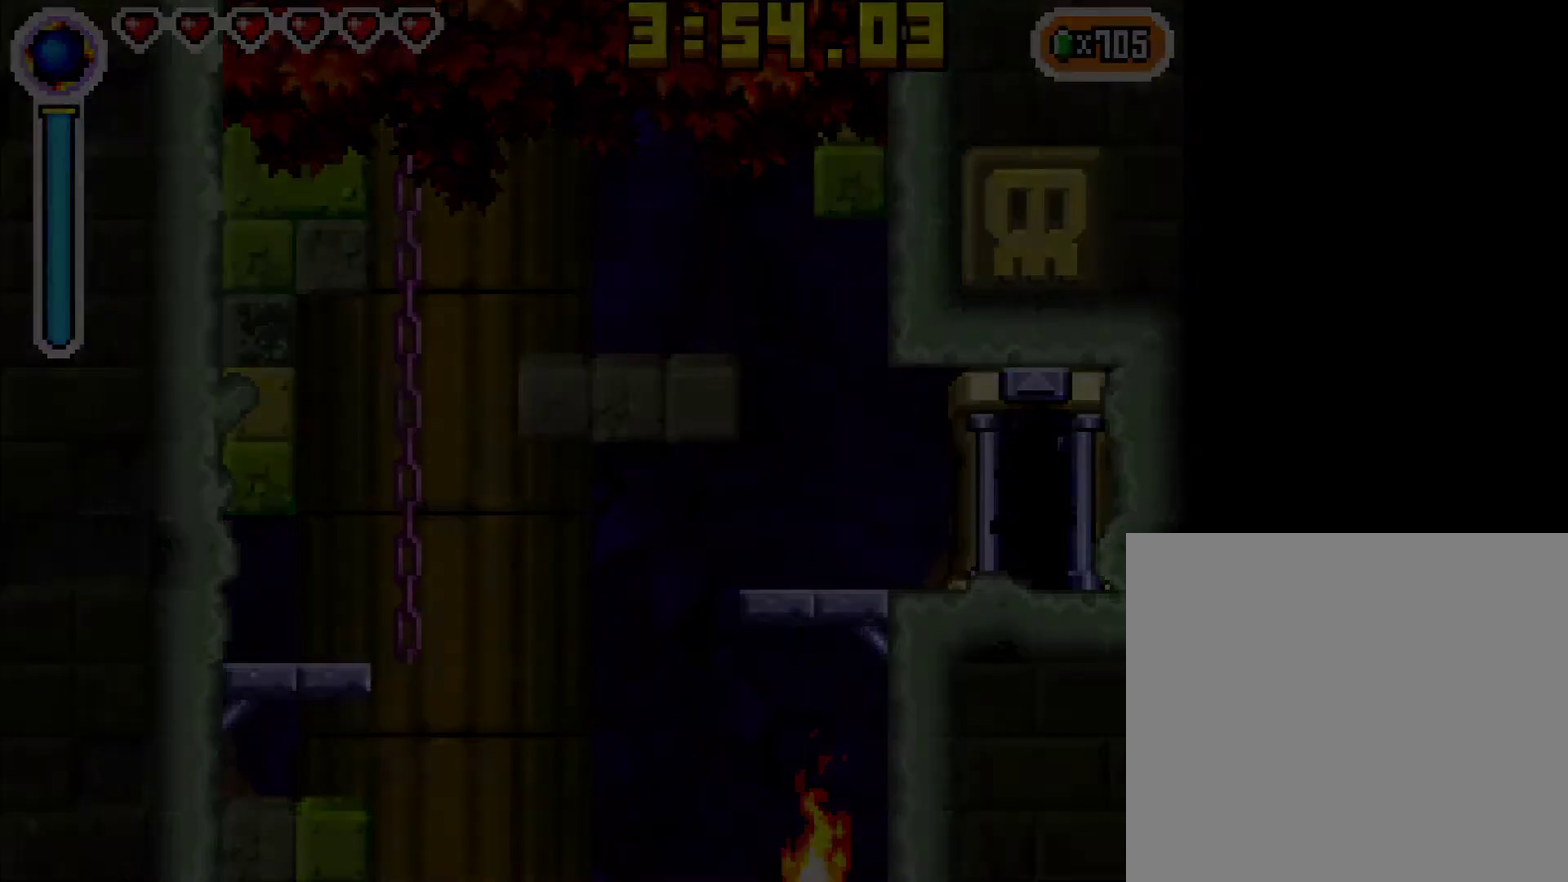
{"buttons": [], "events": []}
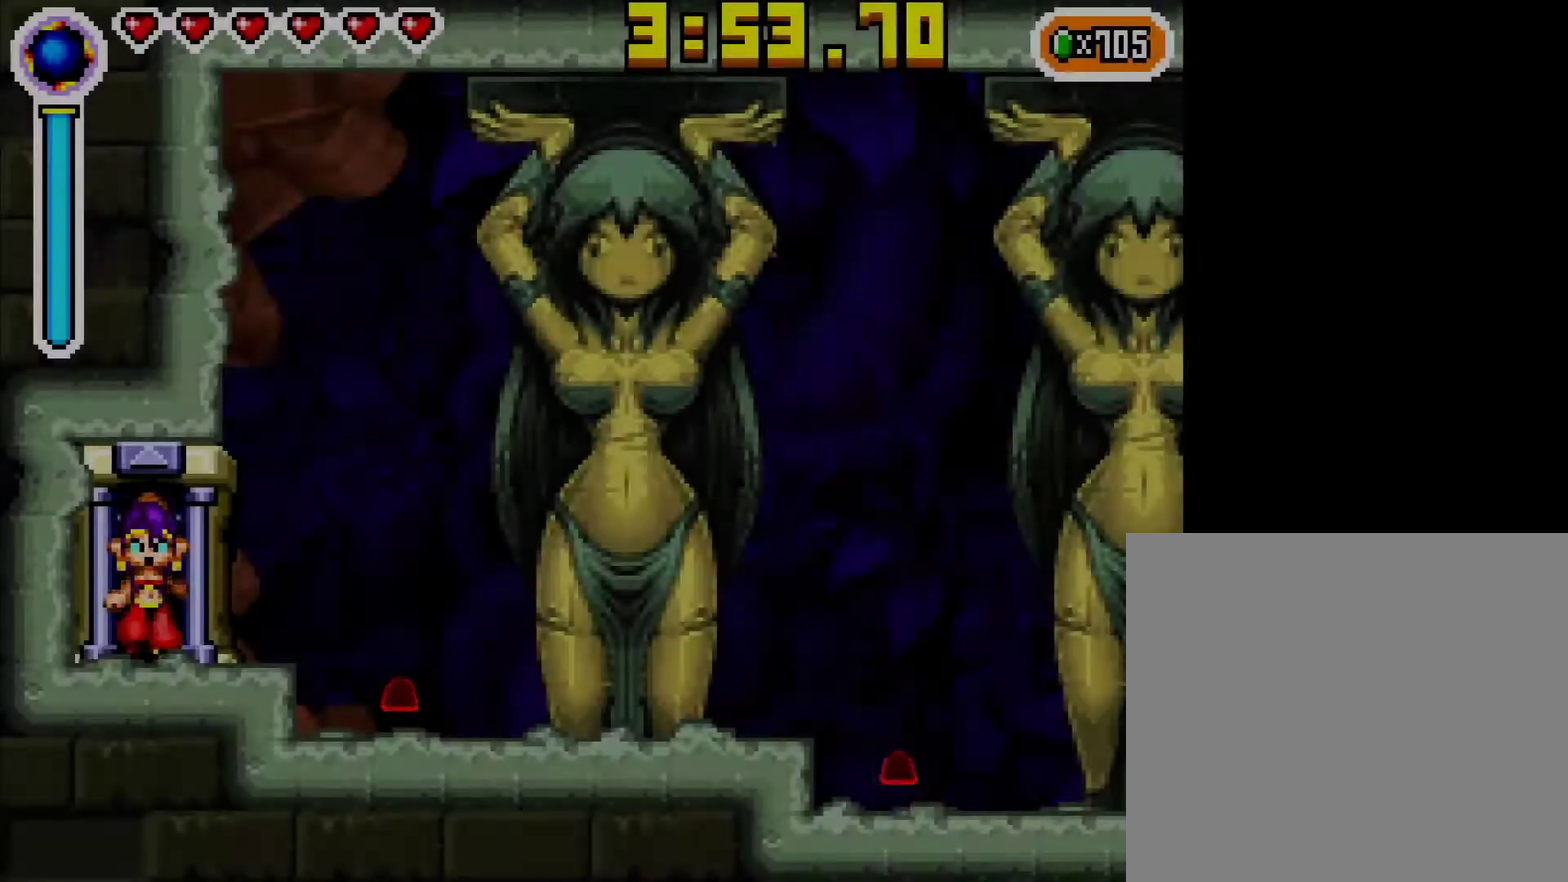
{"buttons": ["DPAD_RIGHT"], "events": [[50, "DPAD_RIGHT", "down"]]}
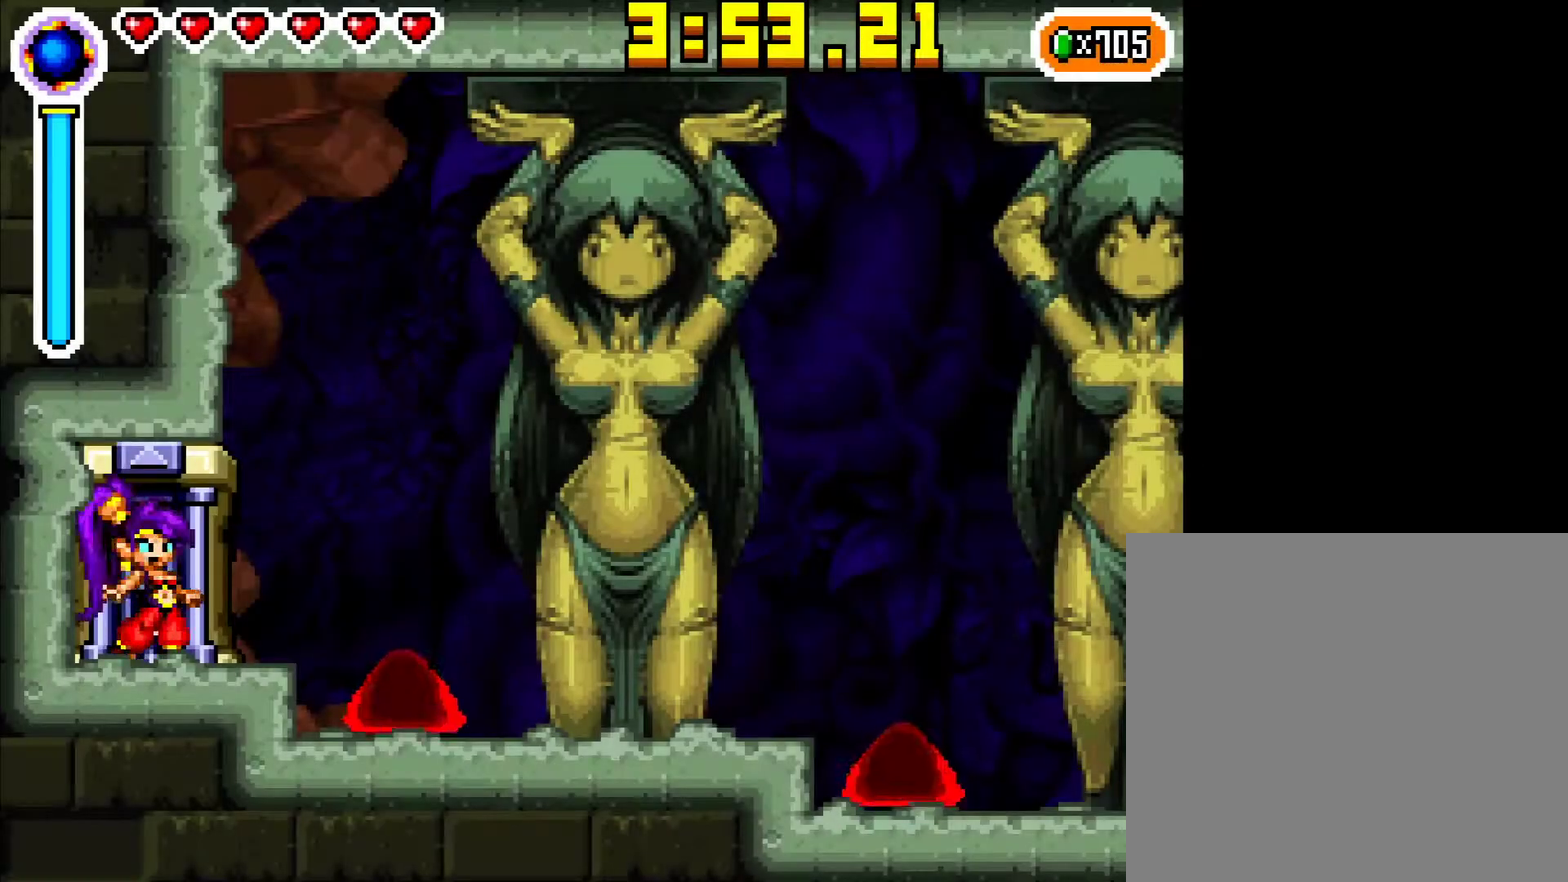
{"buttons": ["DPAD_RIGHT"], "events": [[50, "R1", "down"], [167, "R1", "up"]]}
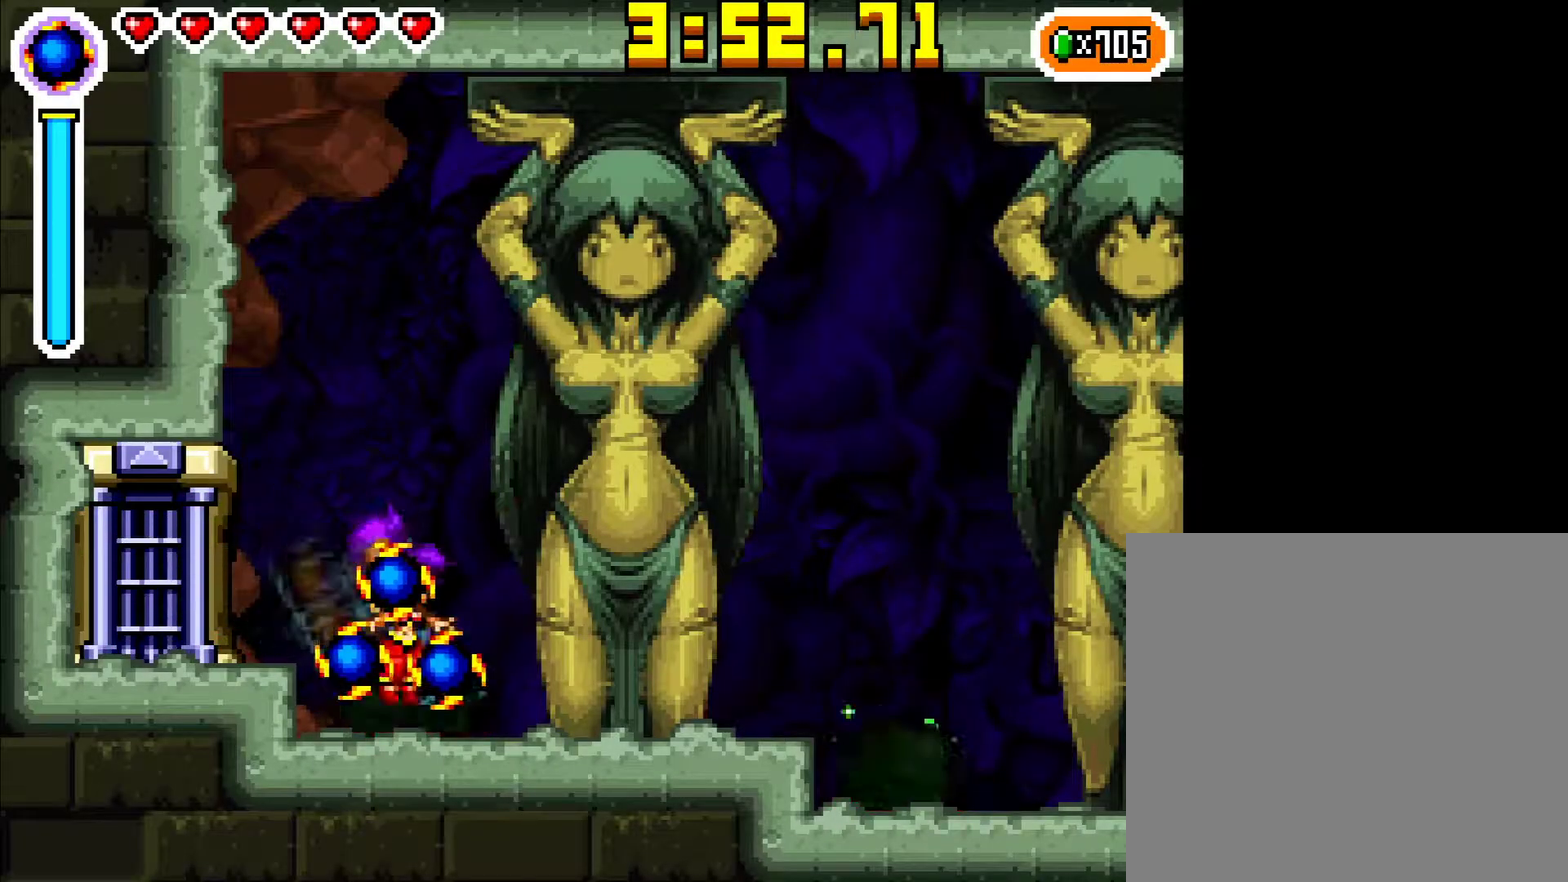
{"buttons": ["DPAD_RIGHT"], "events": []}
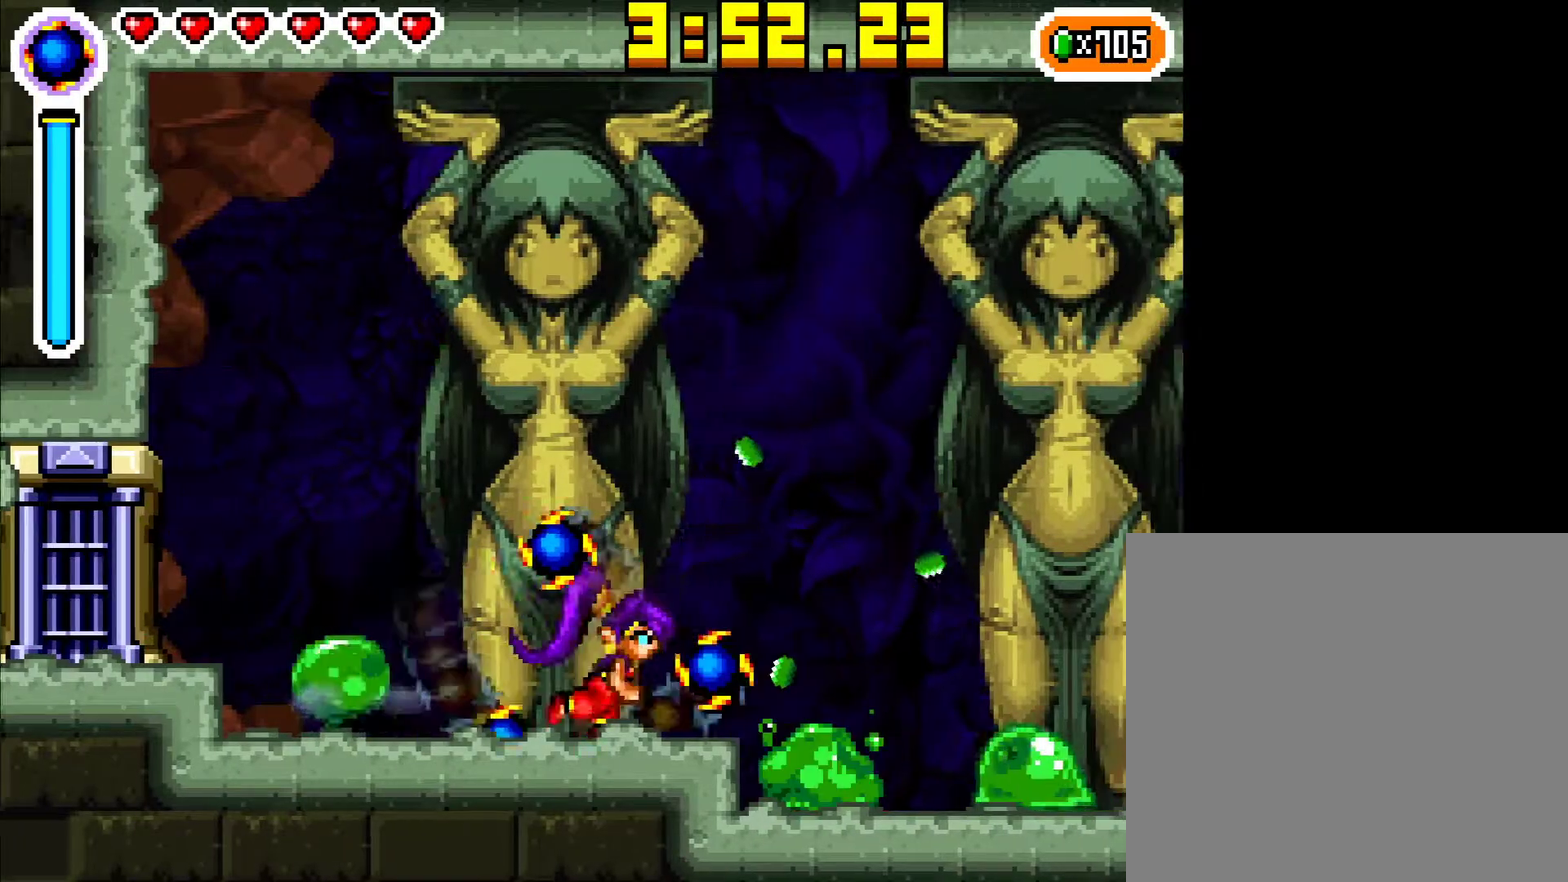
{"buttons": ["DPAD_RIGHT"], "events": [[100, "A", "down"], [183, "A", "up"]]}
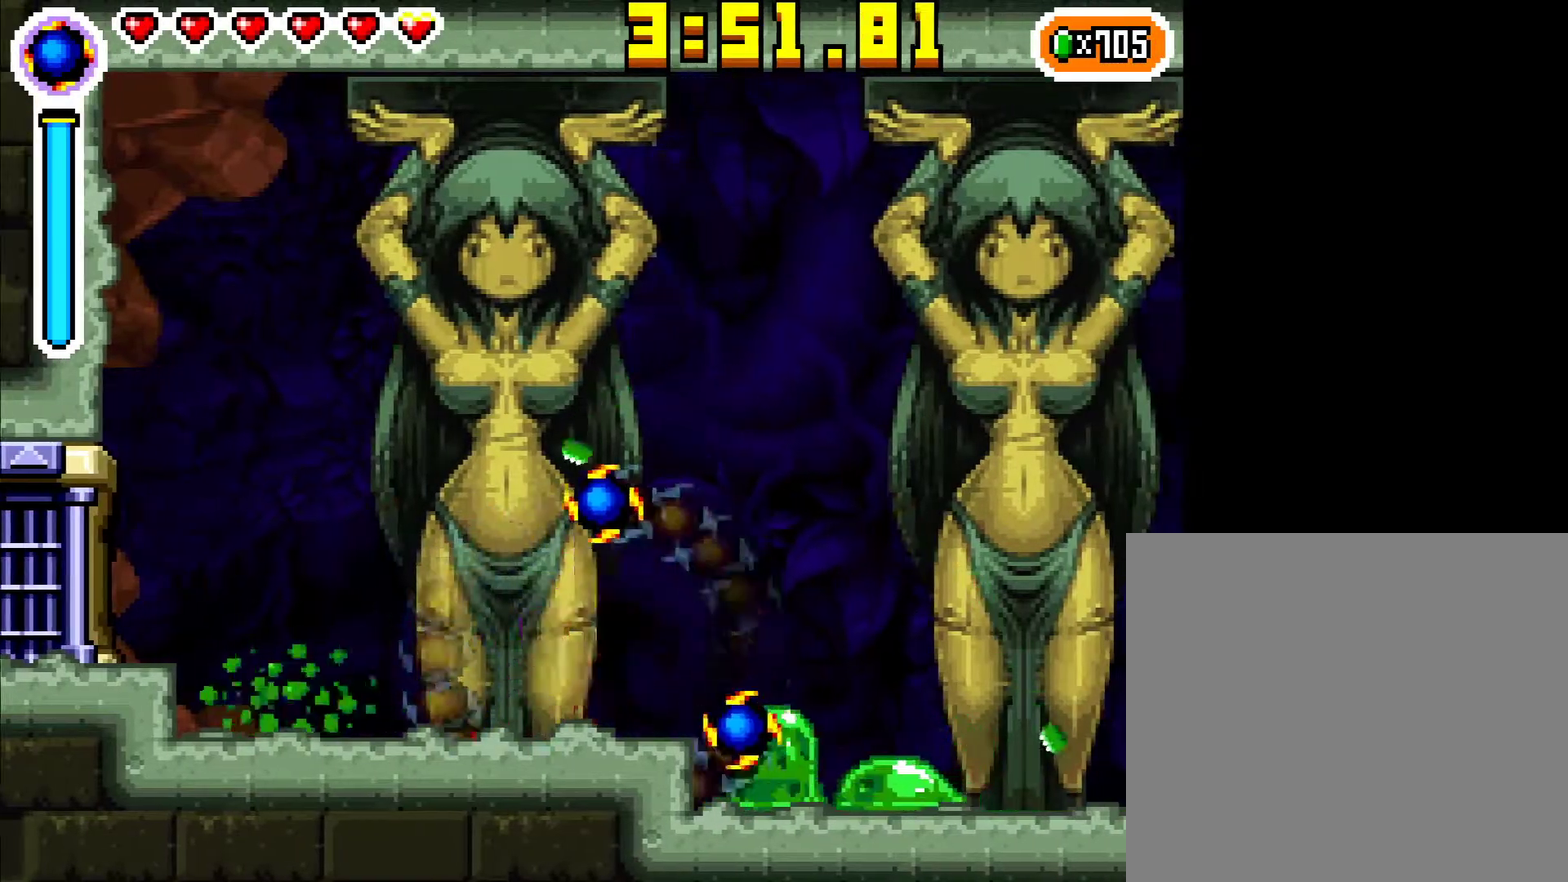
{"buttons": ["DPAD_RIGHT"], "events": [[317, "A", "down"], [383, "A", "up"]]}
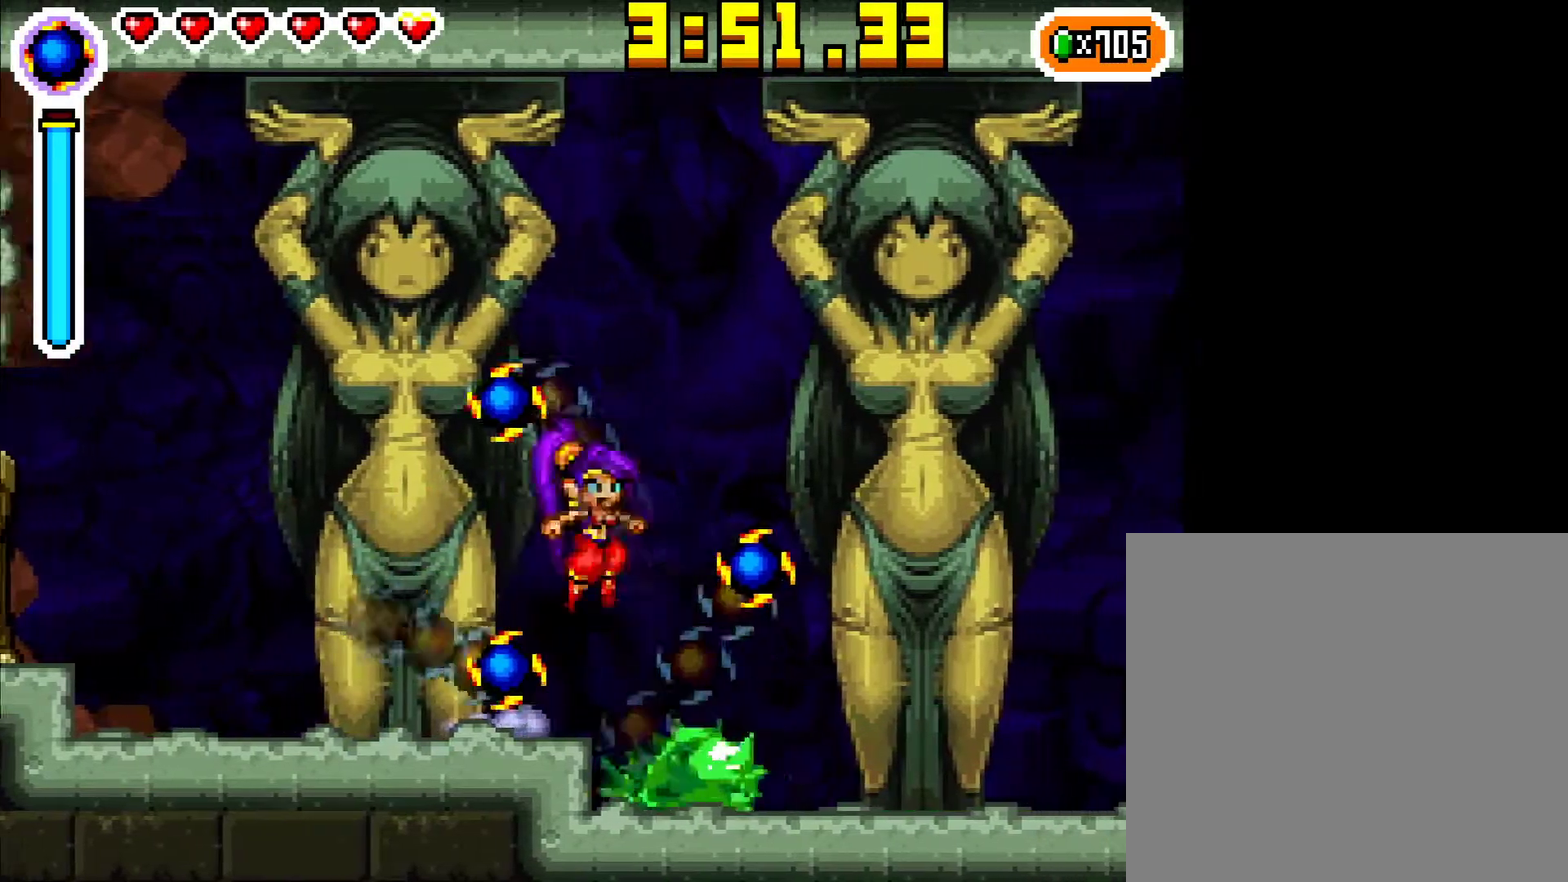
{"buttons": ["DPAD_RIGHT"], "events": []}
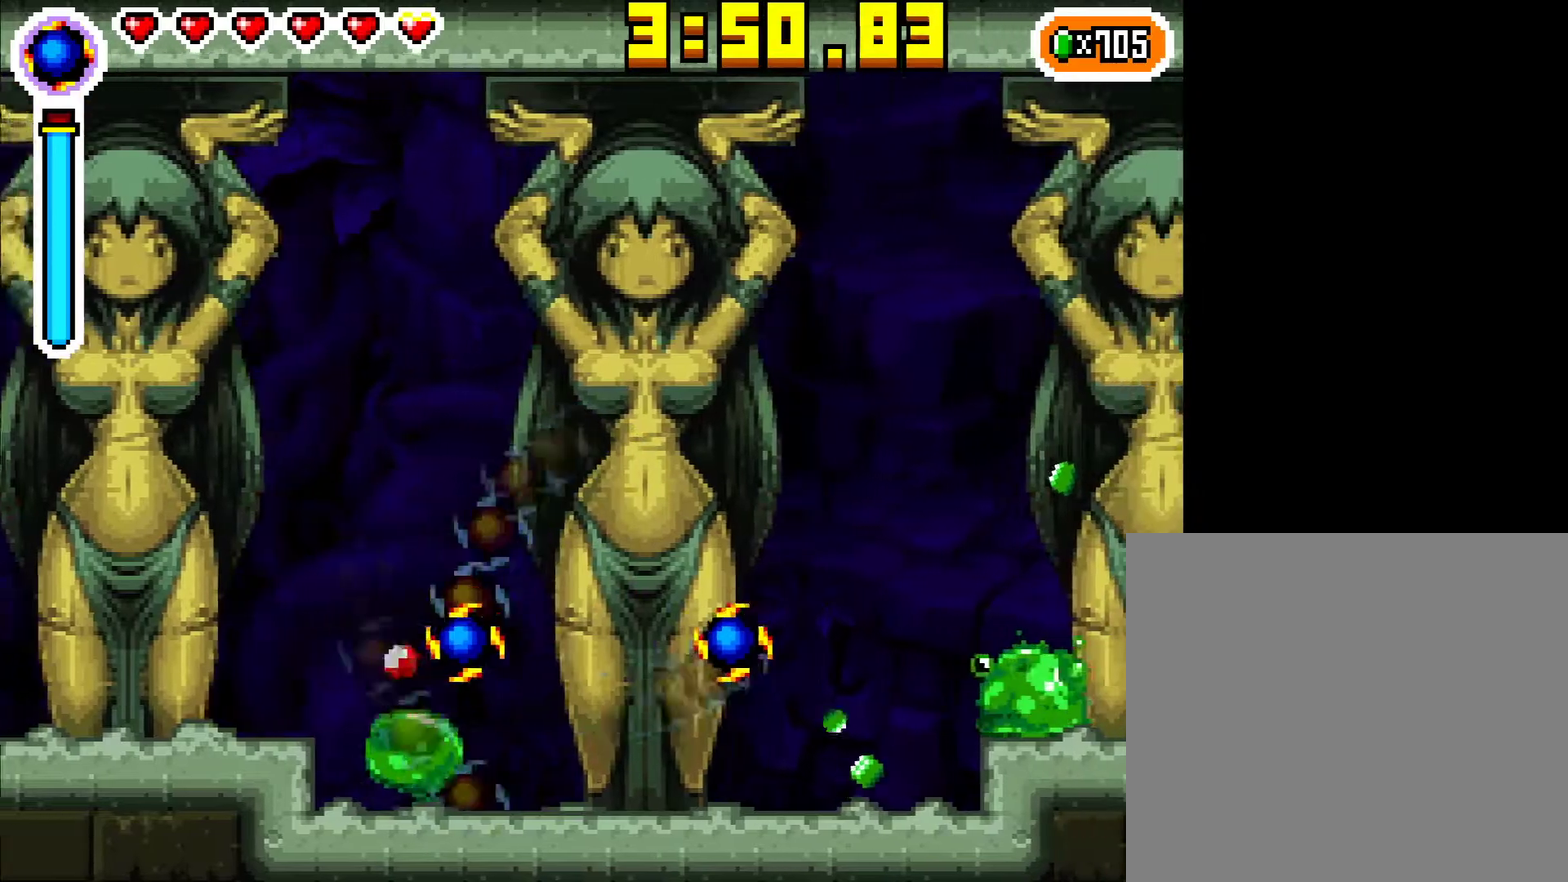
{"buttons": ["DPAD_RIGHT"], "events": [[333, "A", "down"], [417, "A", "up"]]}
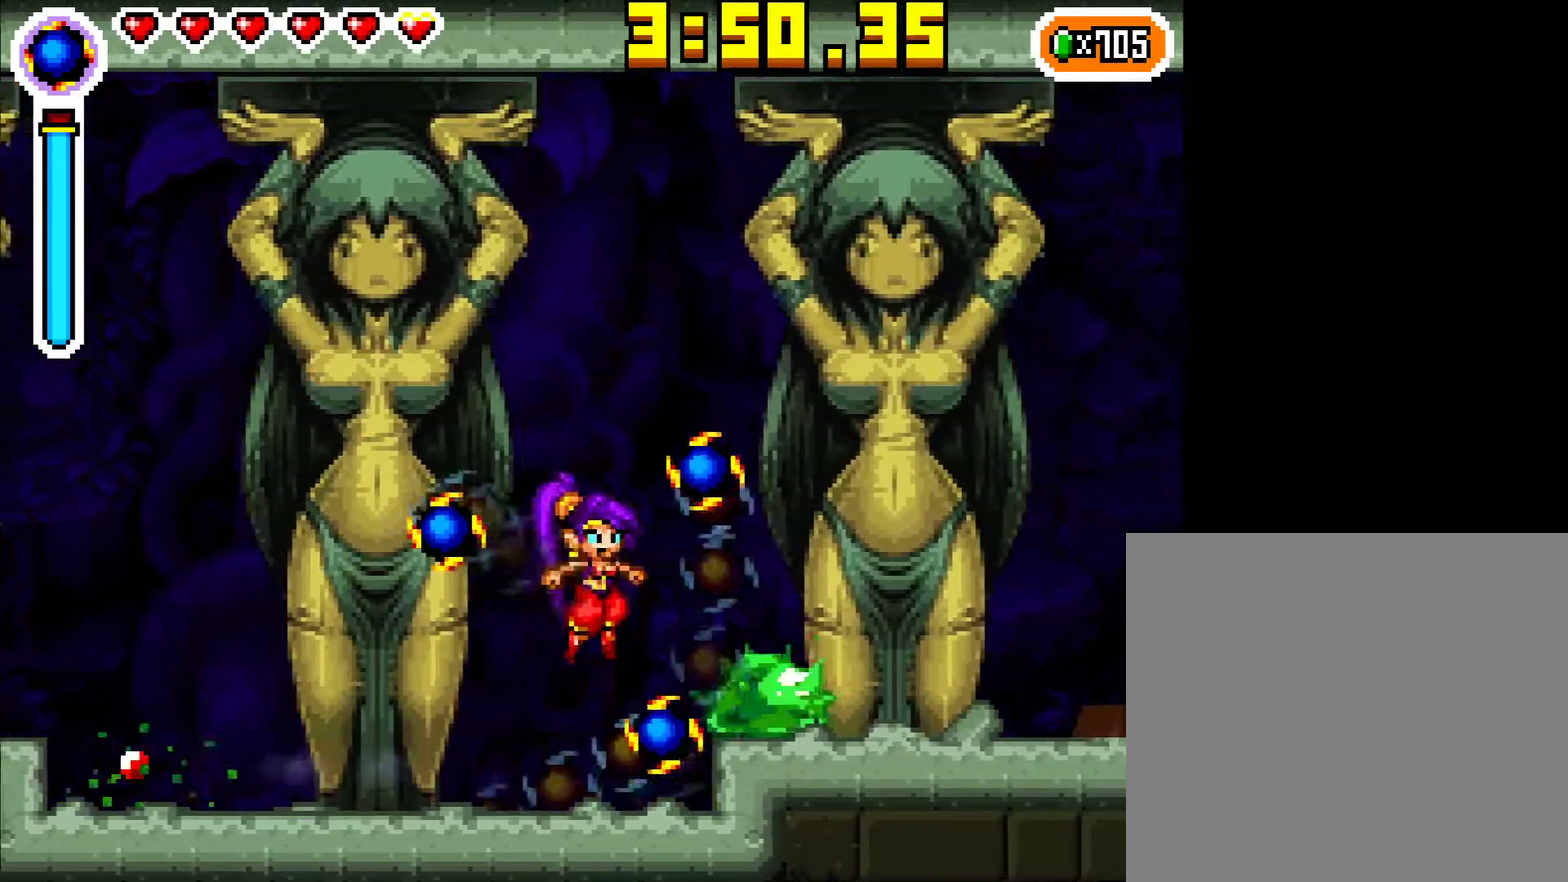
{"buttons": ["DPAD_RIGHT"], "events": []}
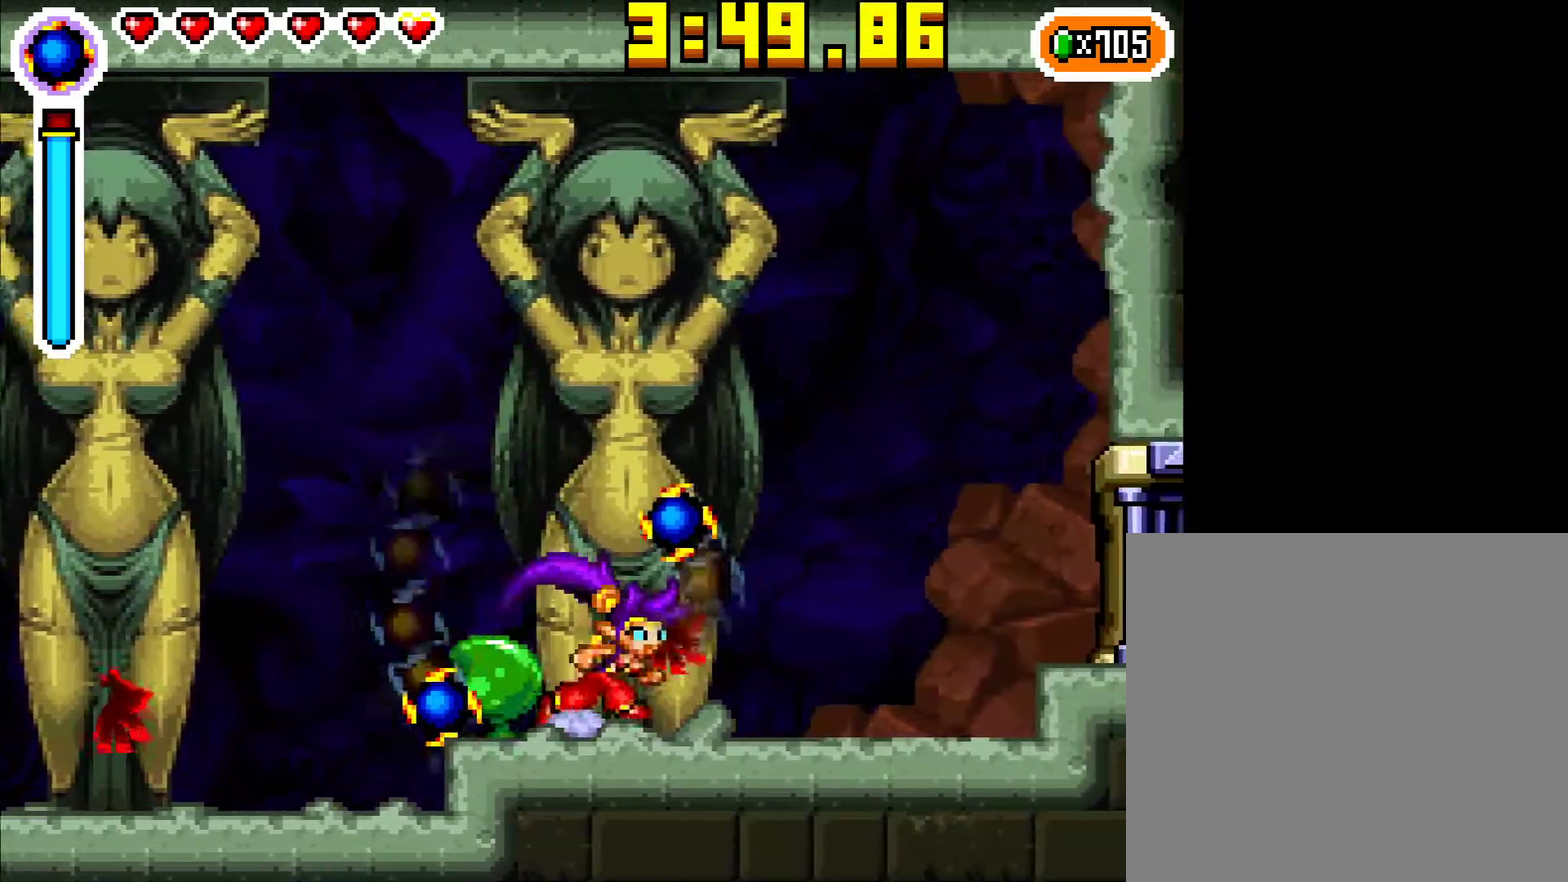
{"buttons": ["DPAD_LEFT"], "events": [[333, "DPAD_RIGHT", "up"], [367, "DPAD_LEFT", "down"]]}
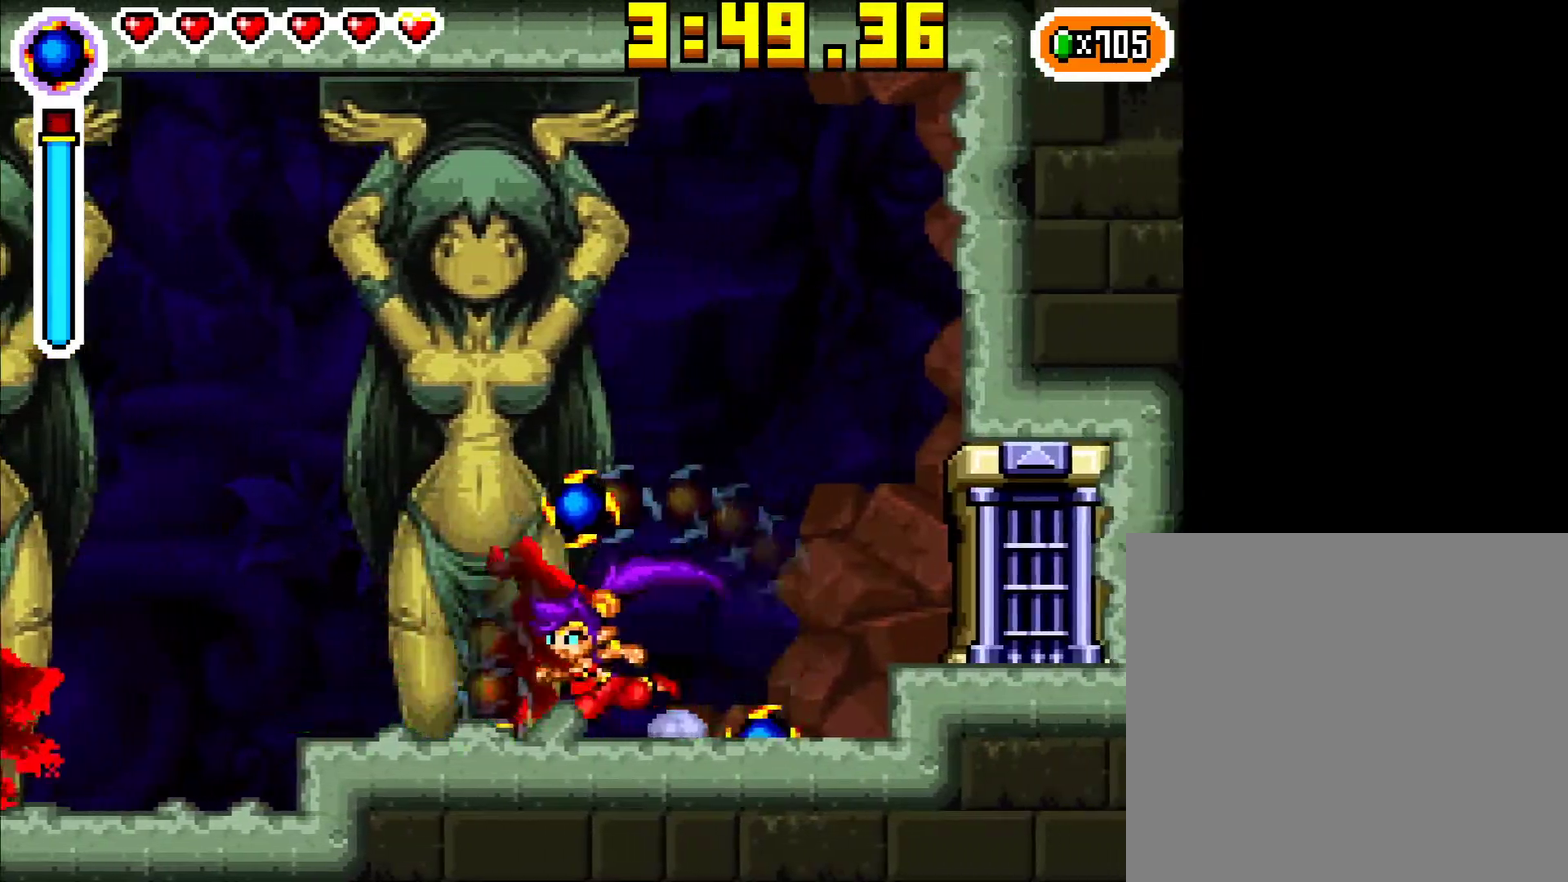
{"buttons": [], "events": [[450, "DPAD_LEFT", "up"]]}
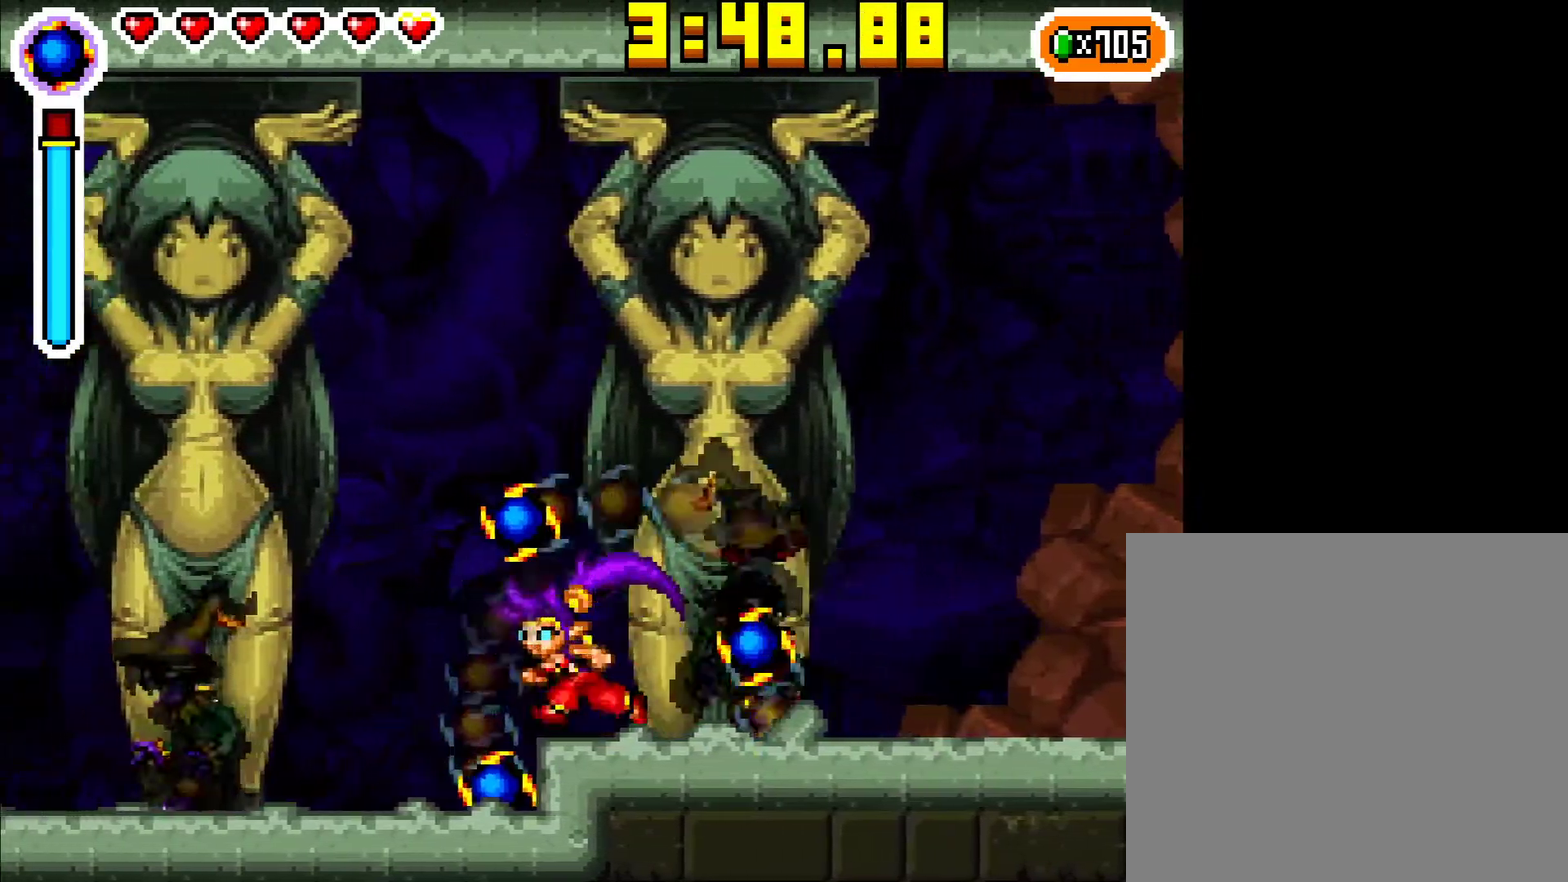
{"buttons": ["DPAD_LEFT"], "events": [[200, "DPAD_LEFT", "down"]]}
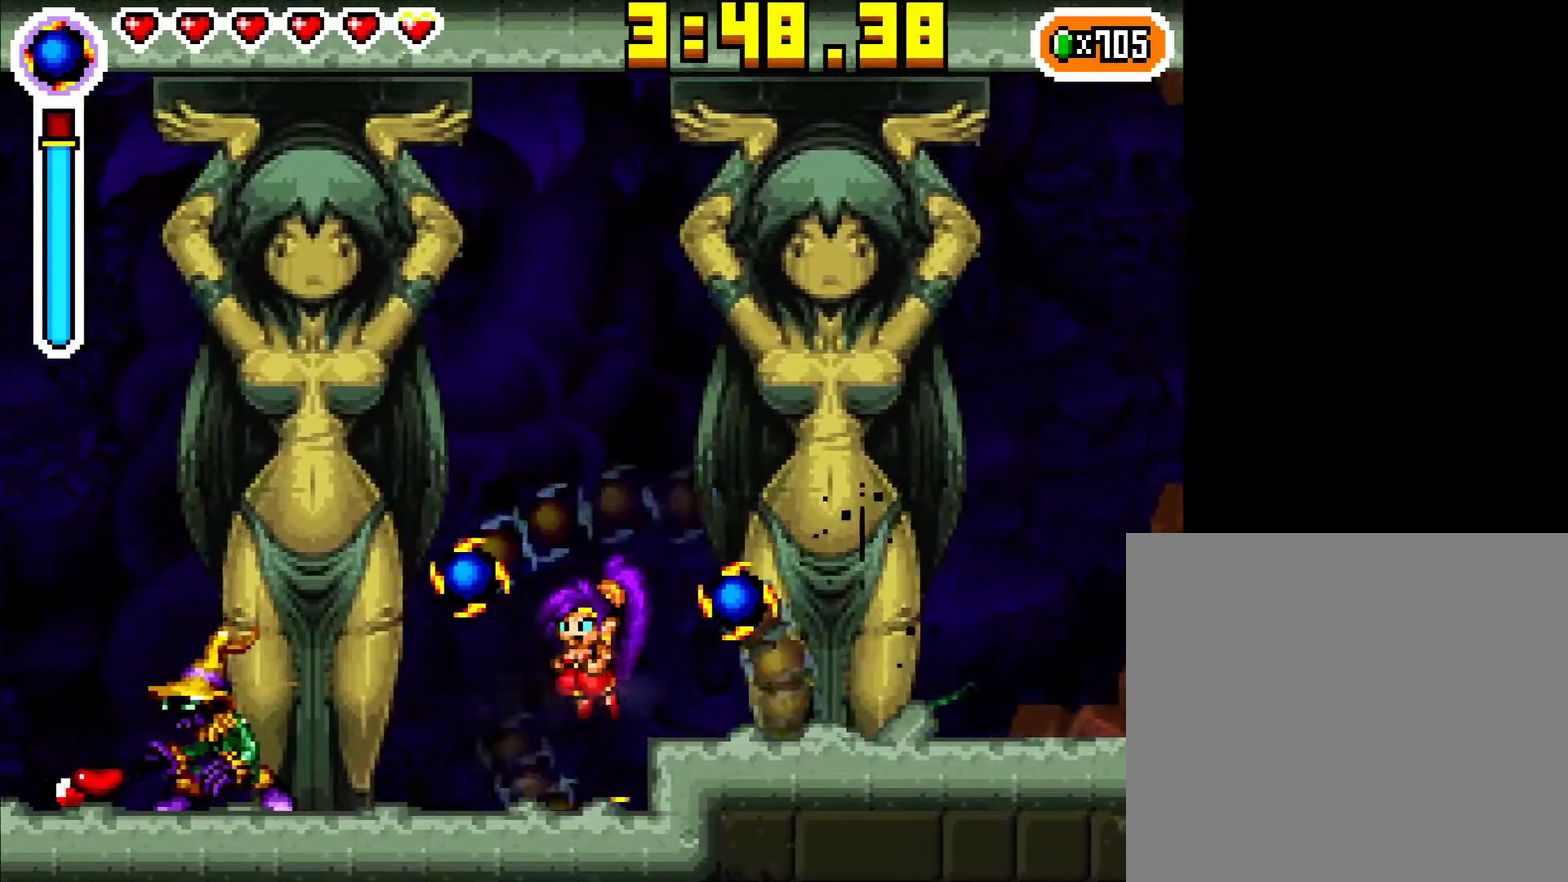
{"buttons": ["A", "DPAD_LEFT"], "events": [[433, "A", "down"]]}
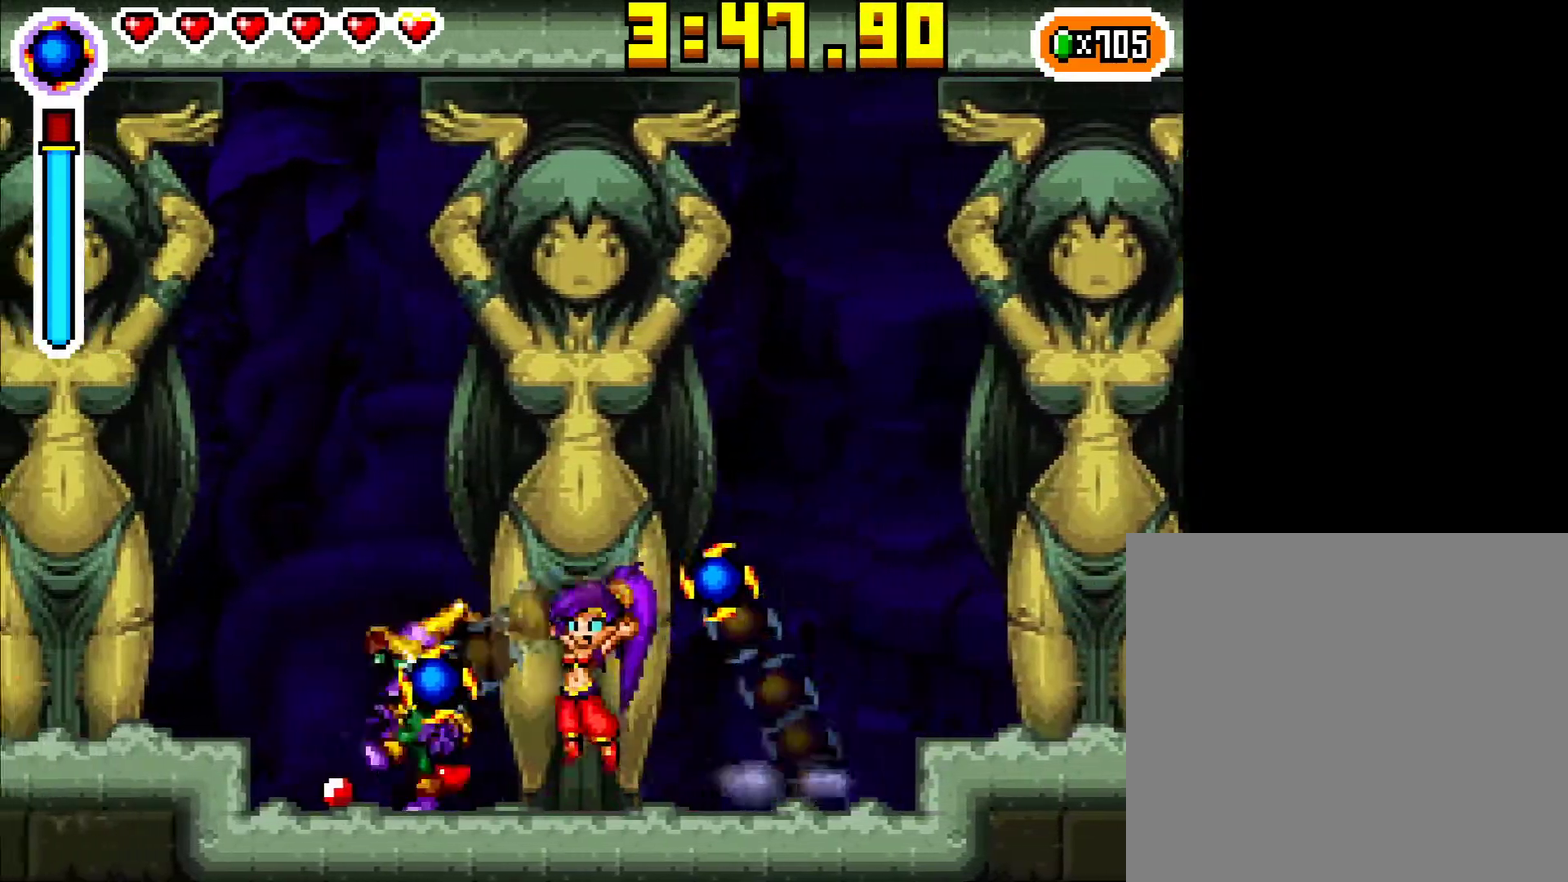
{"buttons": ["DPAD_LEFT"], "events": [[300, "A", "up"]]}
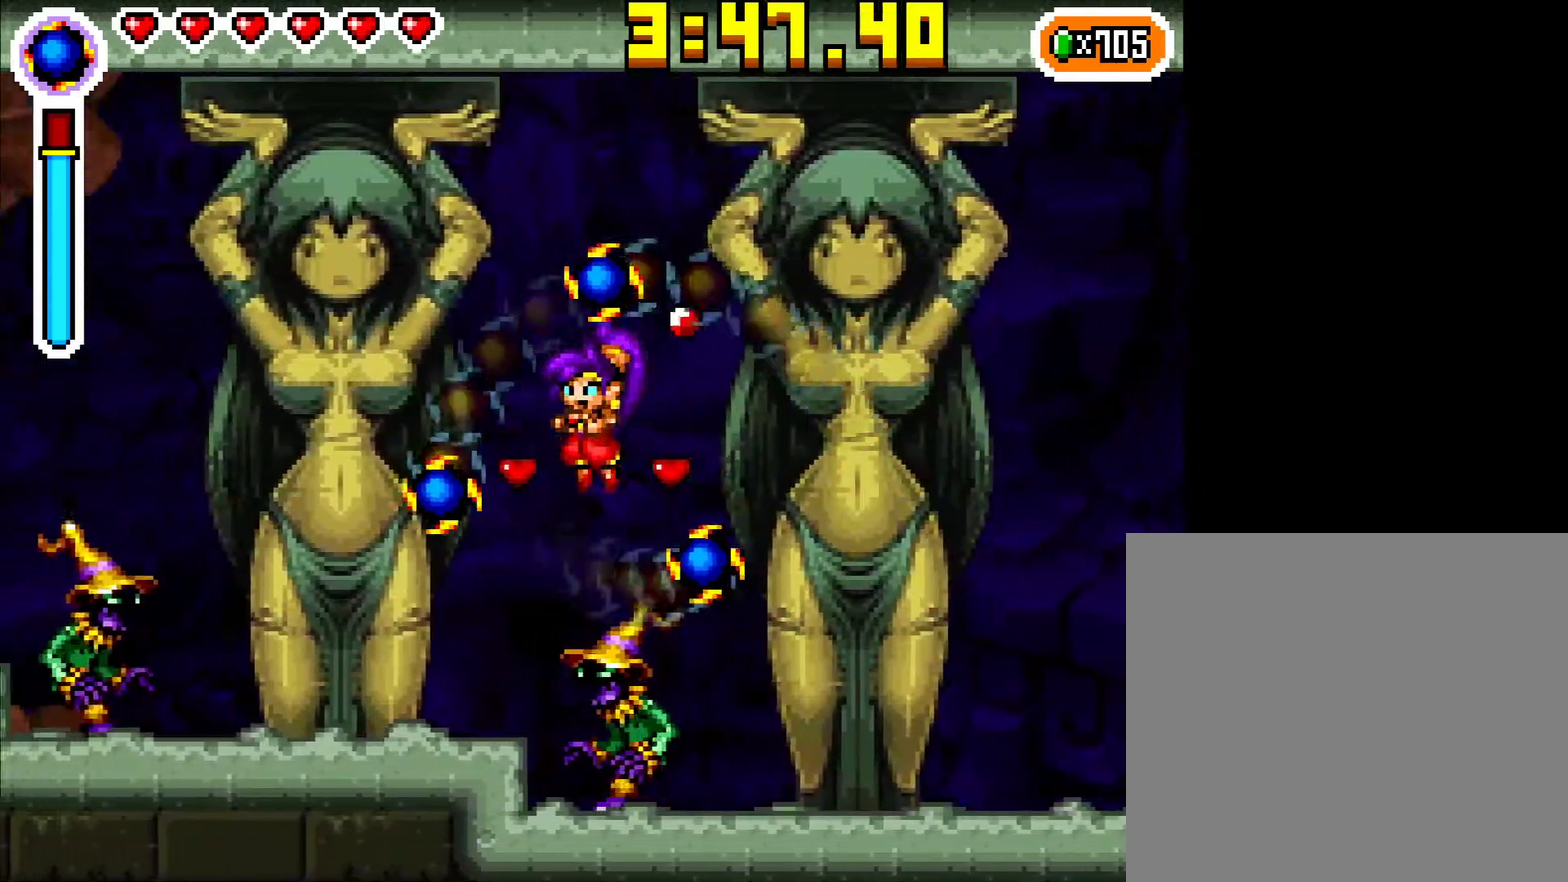
{"buttons": ["DPAD_LEFT"], "events": []}
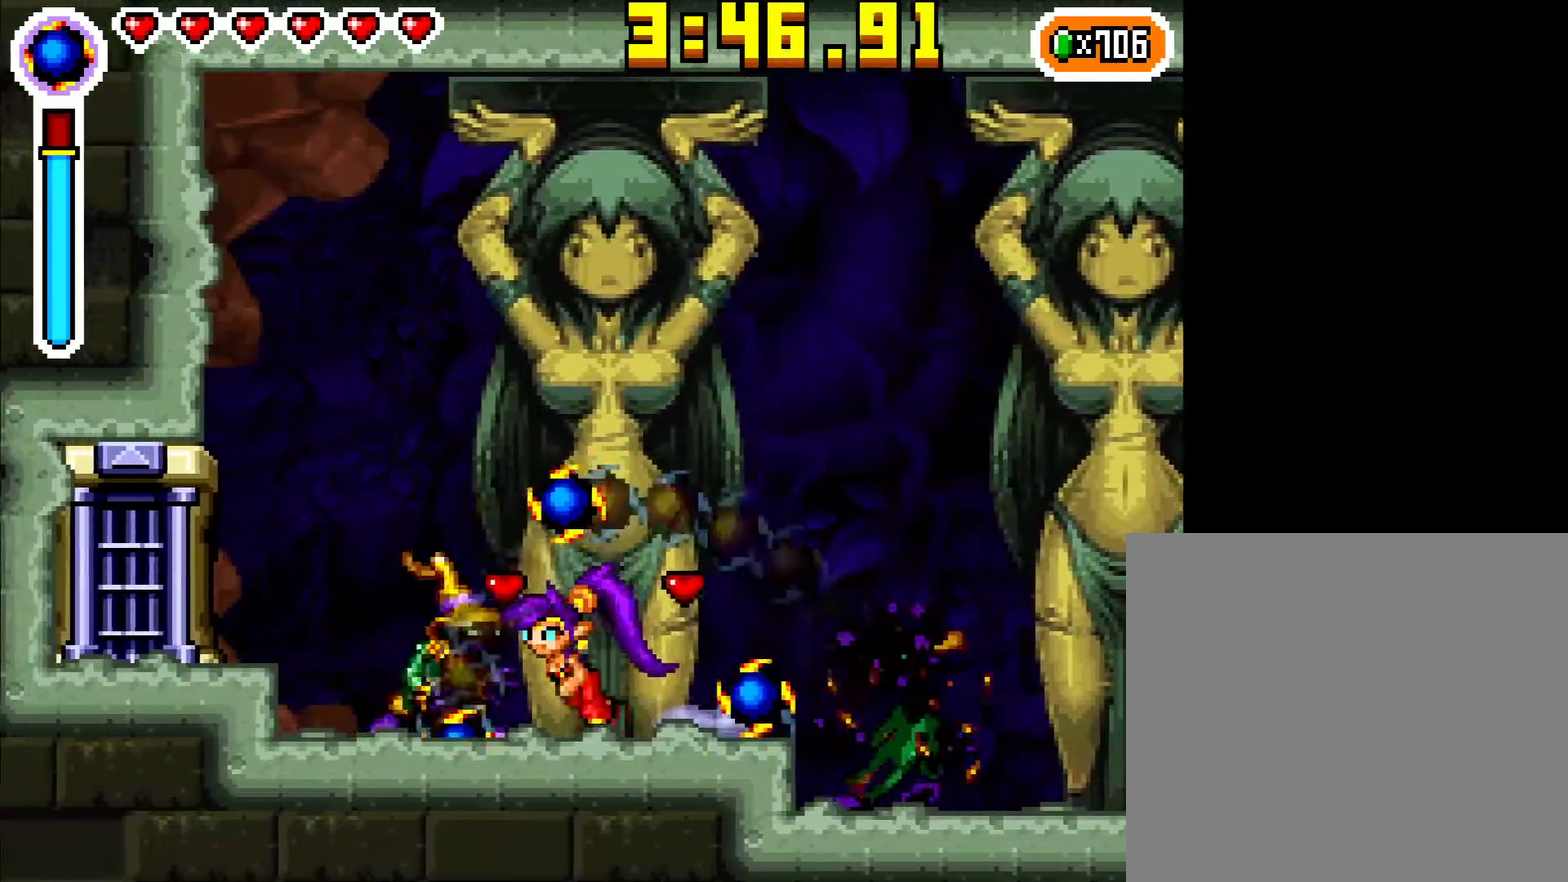
{"buttons": [], "events": [[150, "DPAD_LEFT", "up"]]}
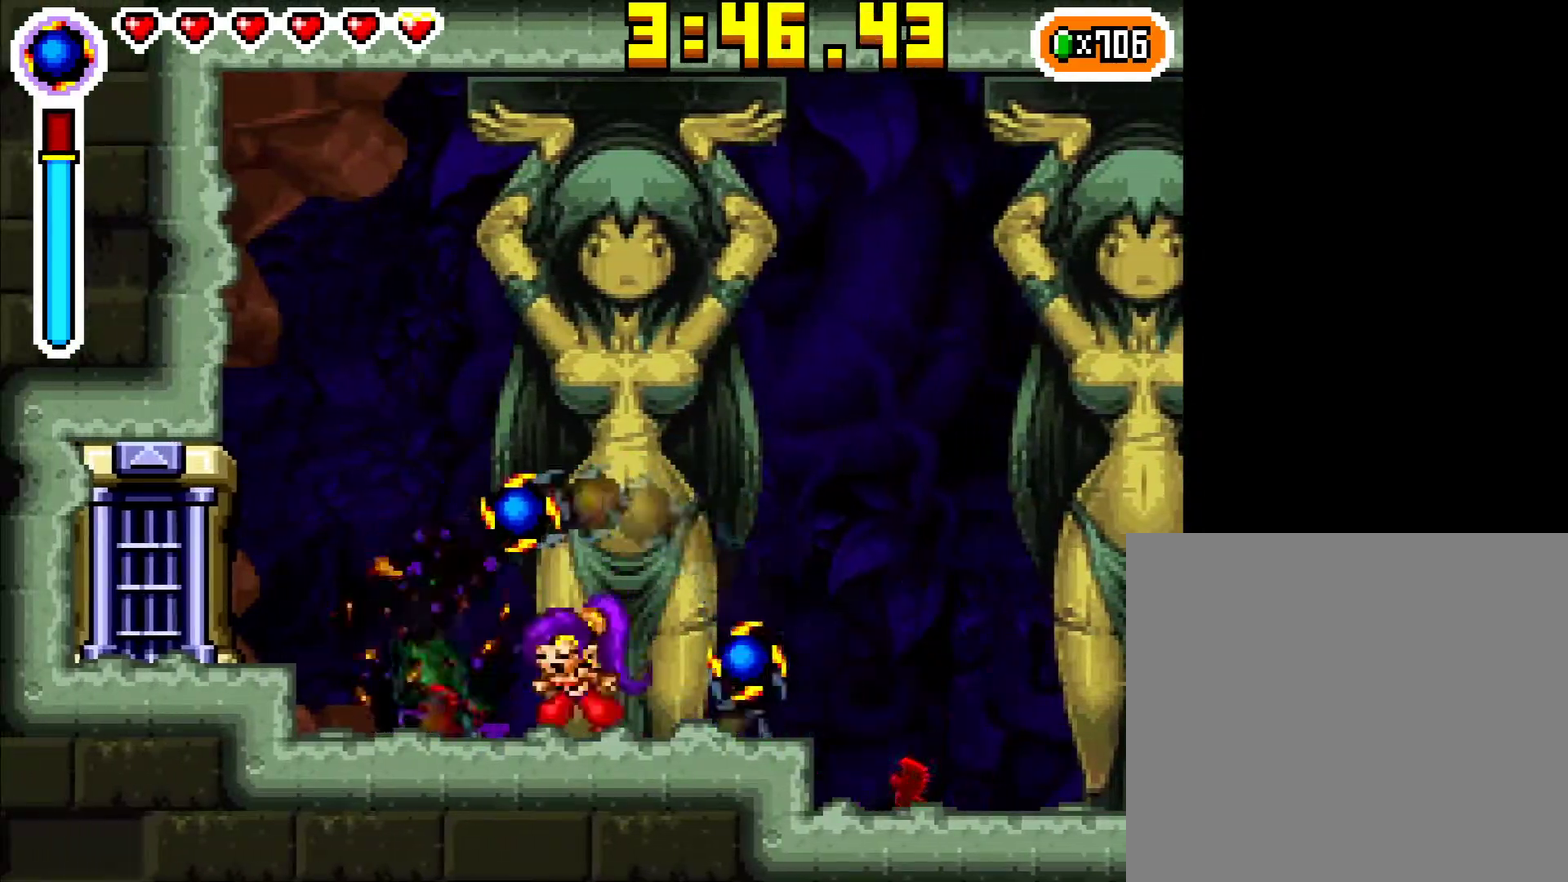
{"buttons": ["DPAD_RIGHT"], "events": [[500, "DPAD_RIGHT", "down"]]}
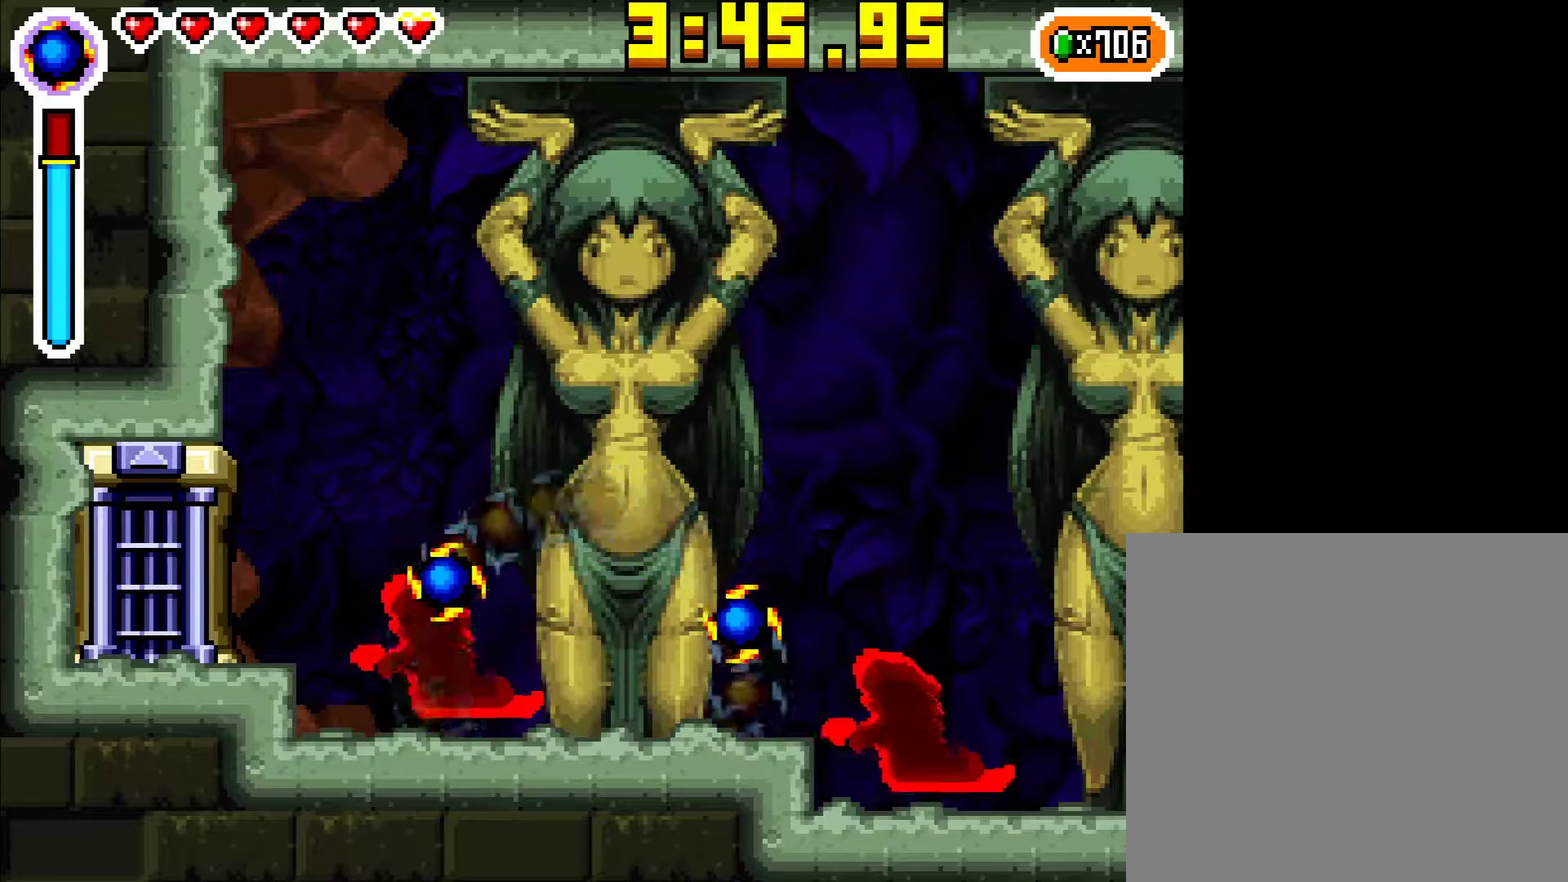
{"buttons": ["DPAD_DOWN"], "events": [[67, "DPAD_RIGHT", "up"], [283, "DPAD_DOWN", "down"], [367, "X", "down"], [467, "X", "up"]]}
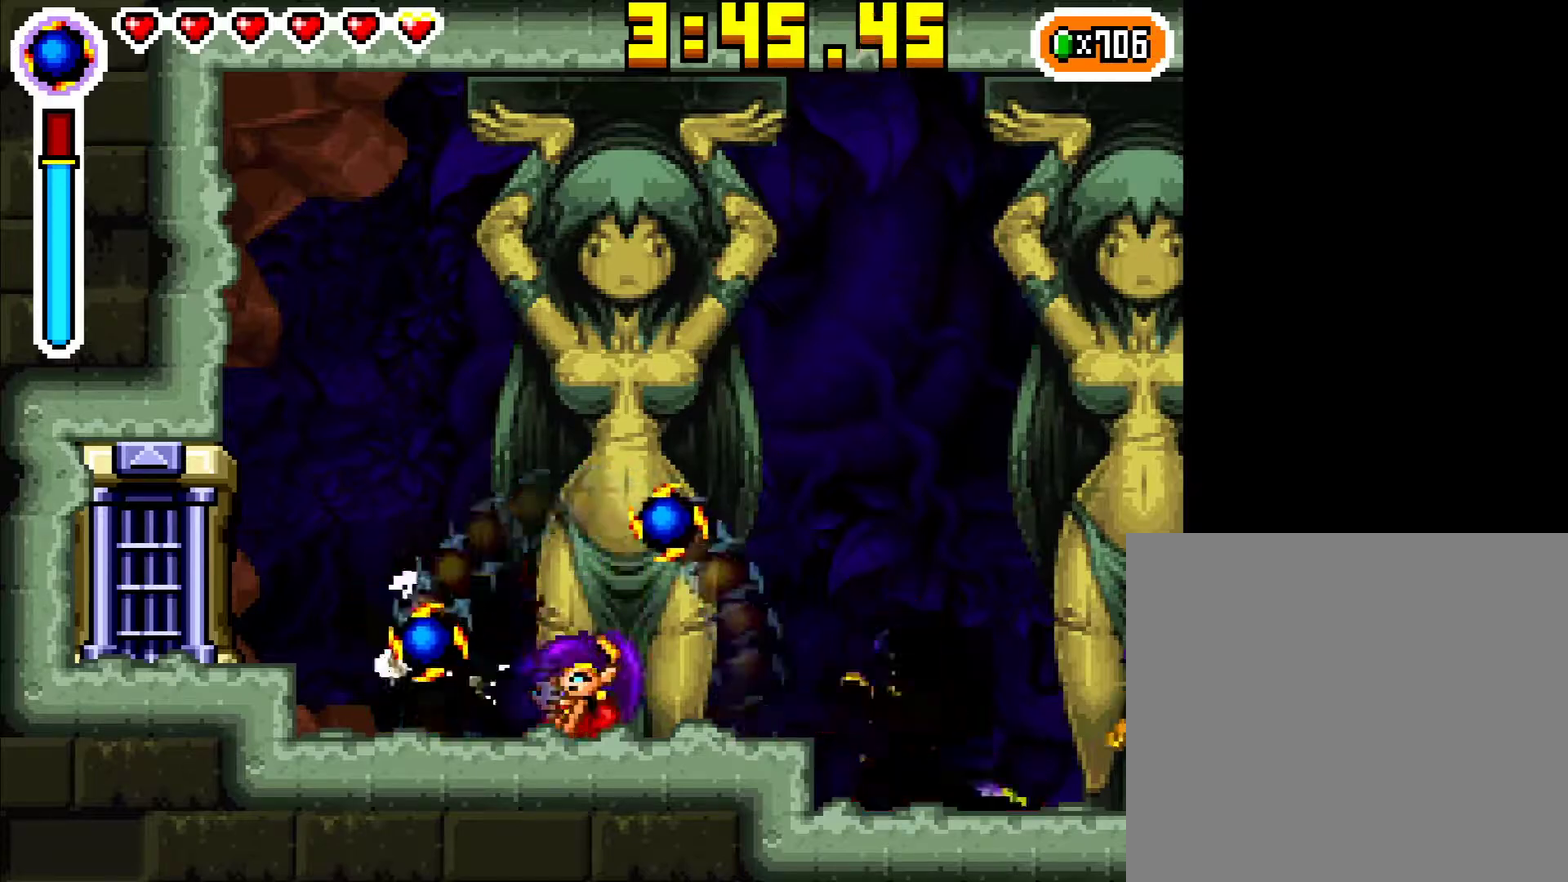
{"buttons": ["X", "DPAD_RIGHT"], "events": [[50, "X", "down"], [167, "DPAD_DOWN", "up"], [183, "DPAD_RIGHT", "down"], [183, "X", "up"], [467, "X", "down"]]}
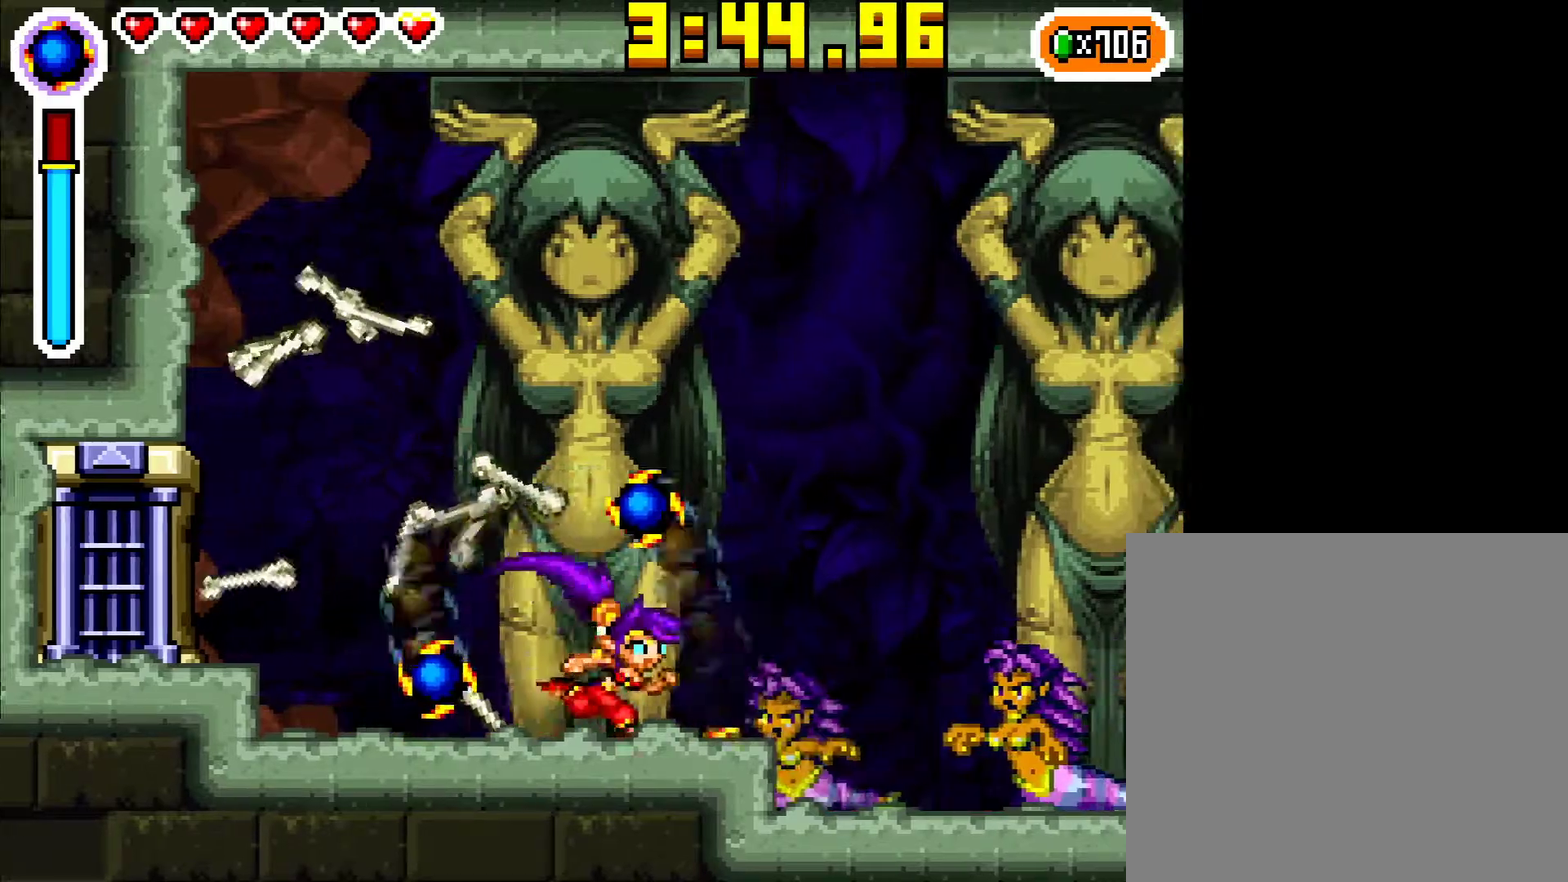
{"buttons": ["DPAD_RIGHT"], "events": [[83, "X", "up"]]}
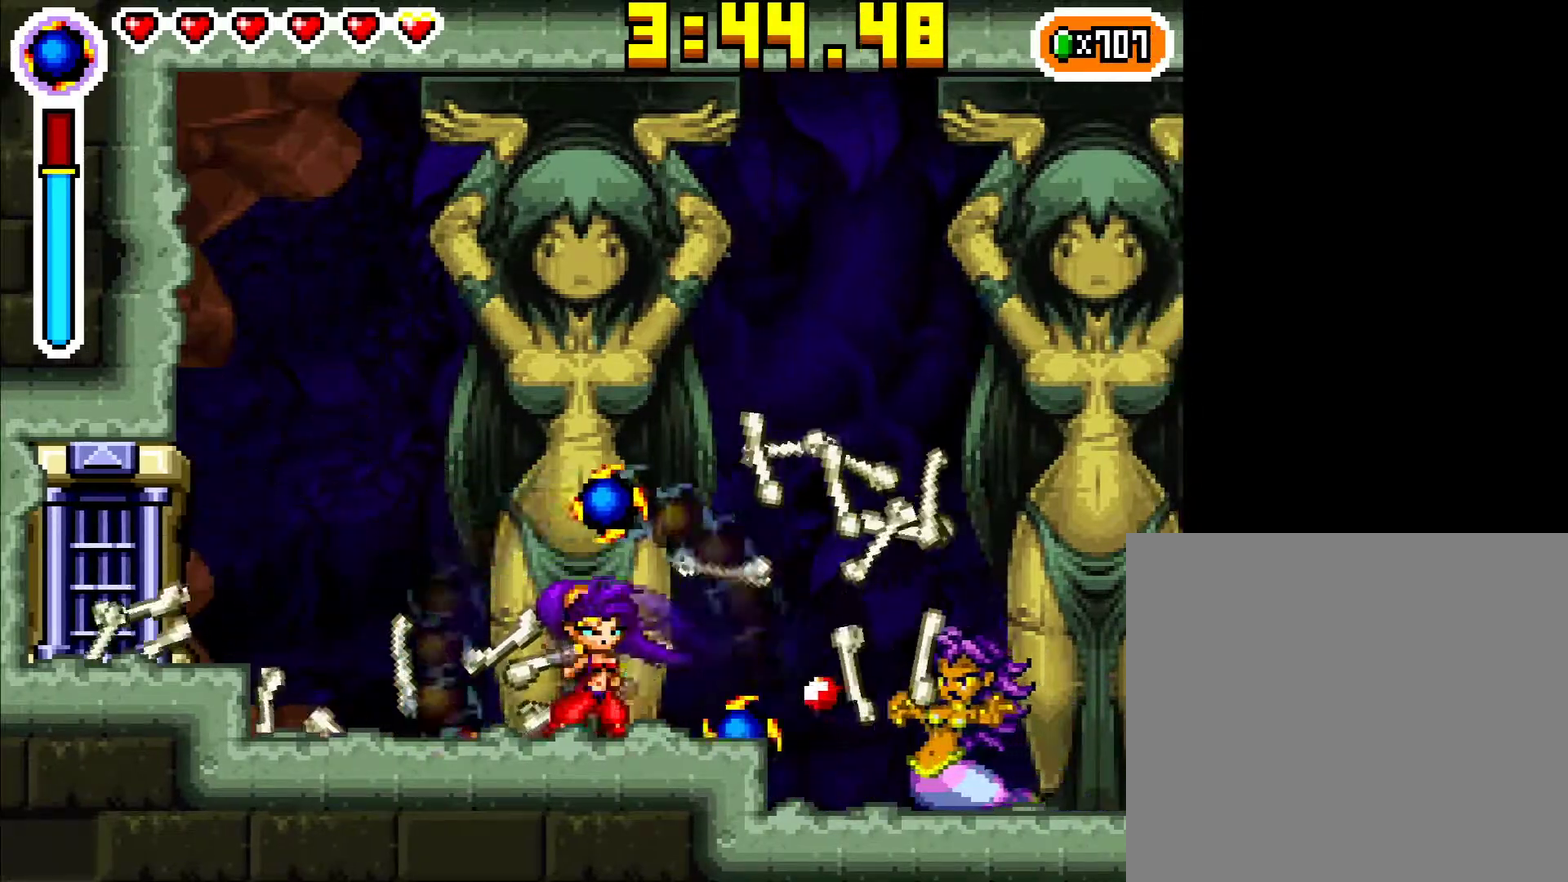
{"buttons": ["DPAD_RIGHT"], "events": [[283, "X", "down"], [400, "X", "up"]]}